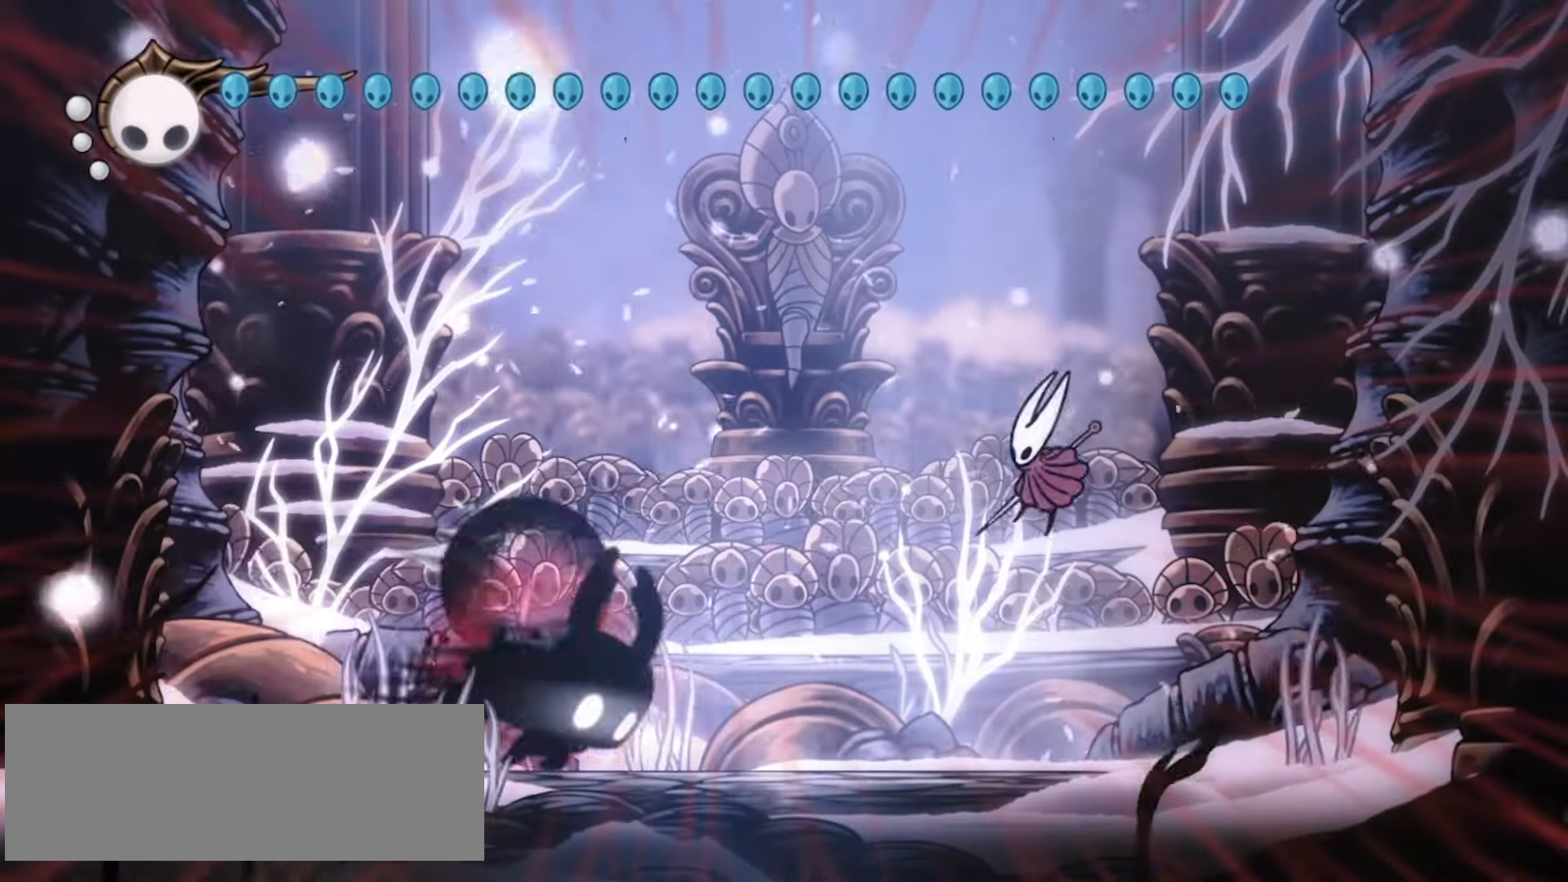
Gameplay with keyboard; each line is a JSON object with the keys held at the frame after it. "events" lists presses ("down") and releases ("up") of "a", "c", "d", "down", "f", "i", "left", "right", "s", "up", "x" and "z" between this image and that frame as [ms after this image, input, new state], when the widget could be followed in between. No other keys are recorded. Mouse input is not recorded.
{"keys": ["x"], "events": [[17, "c", "up"], [117, "c", "down"], [167, "c", "up"], [250, "right", "up"], [250, "x", "down"]]}
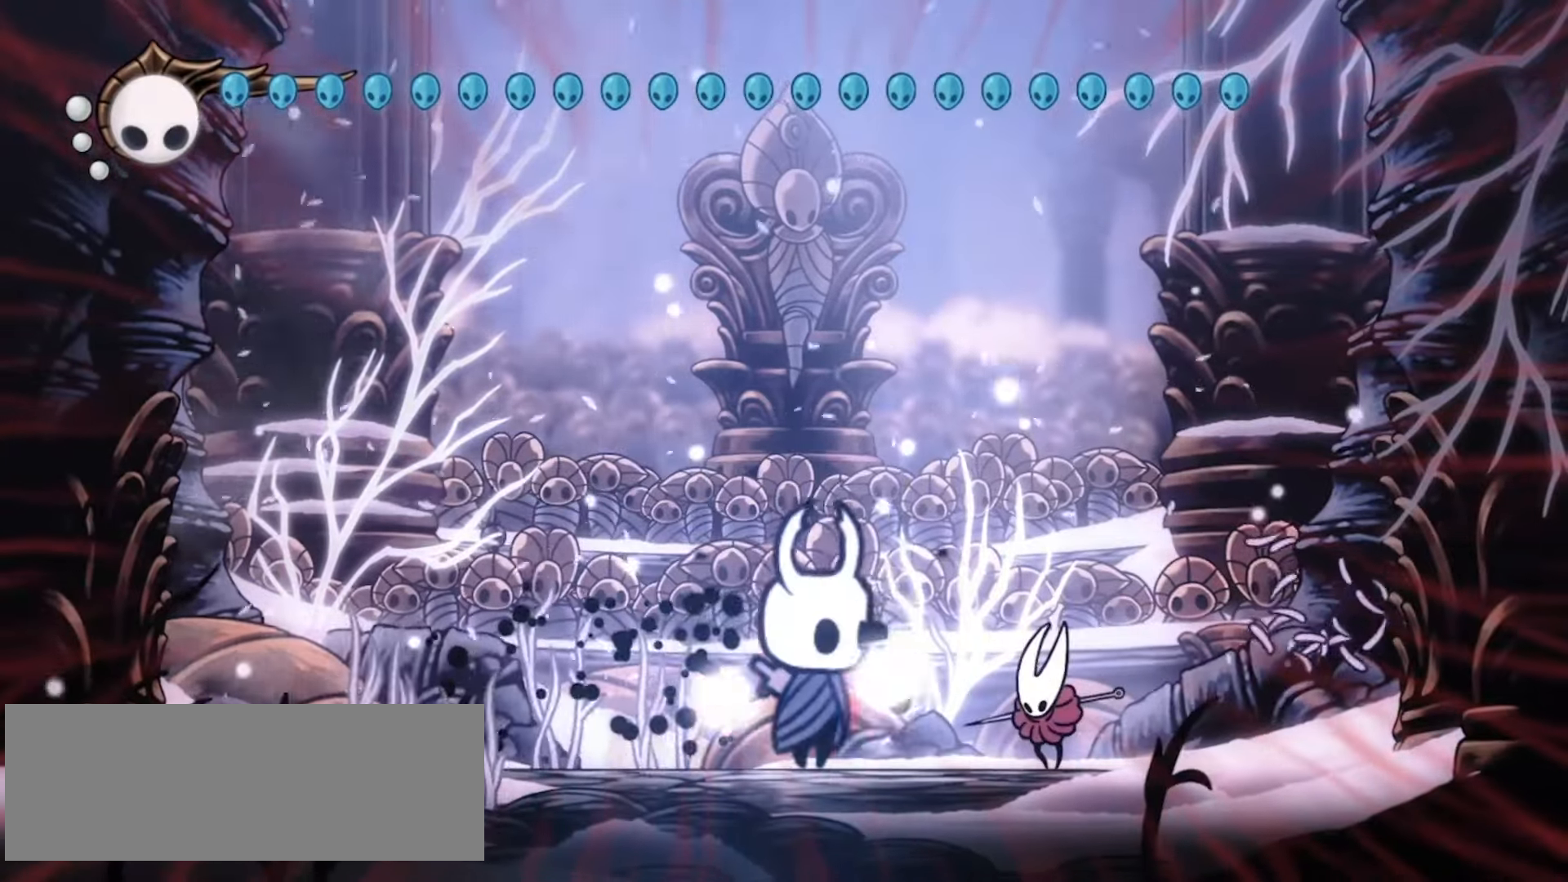
{"keys": ["x"], "events": []}
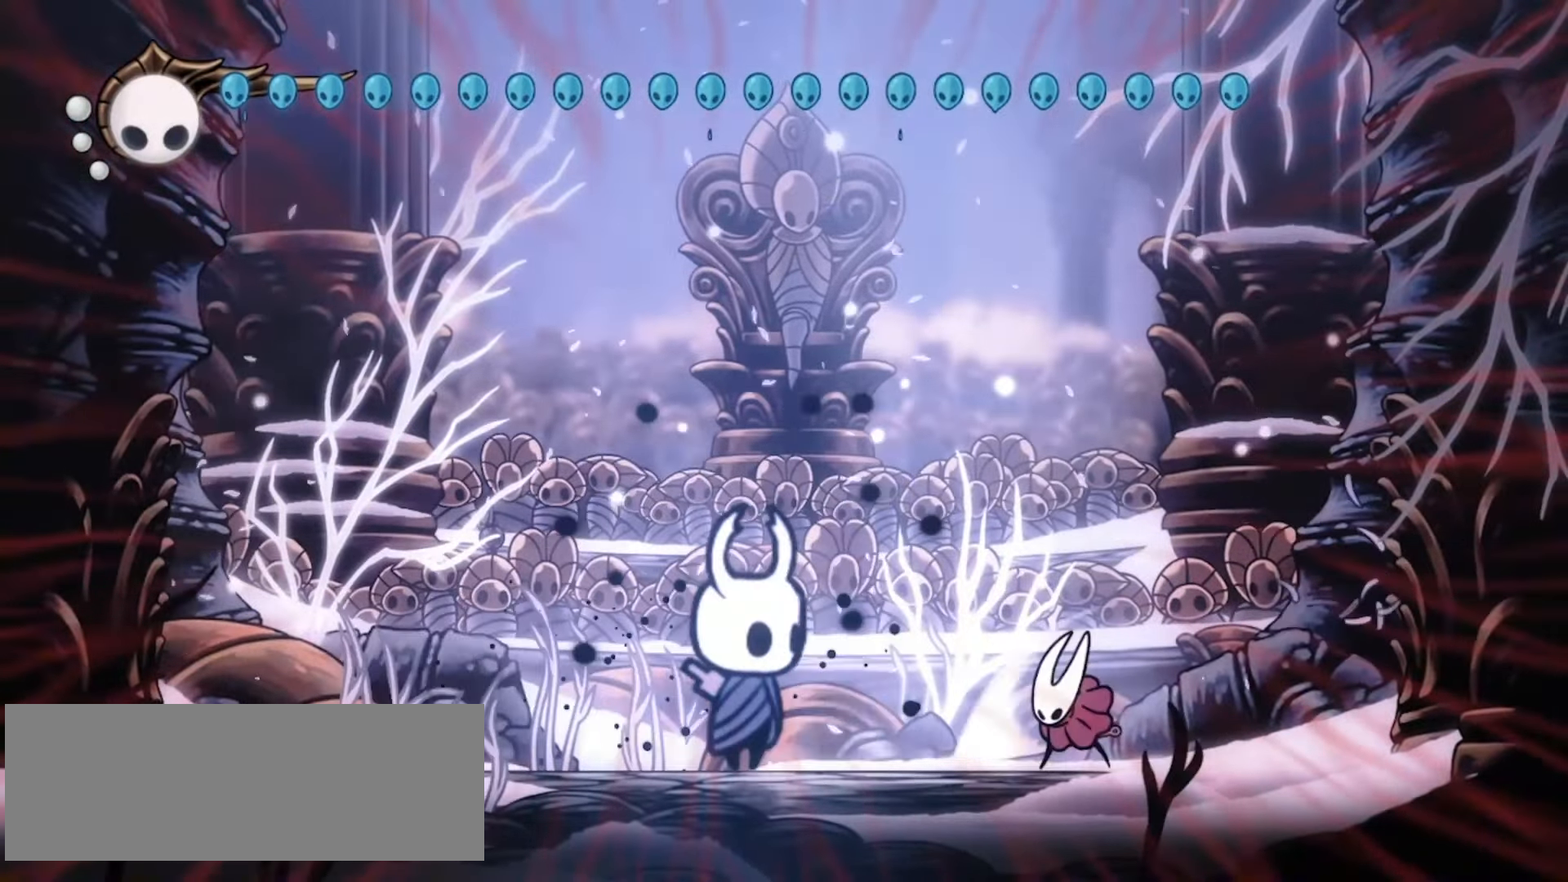
{"keys": ["x"], "events": []}
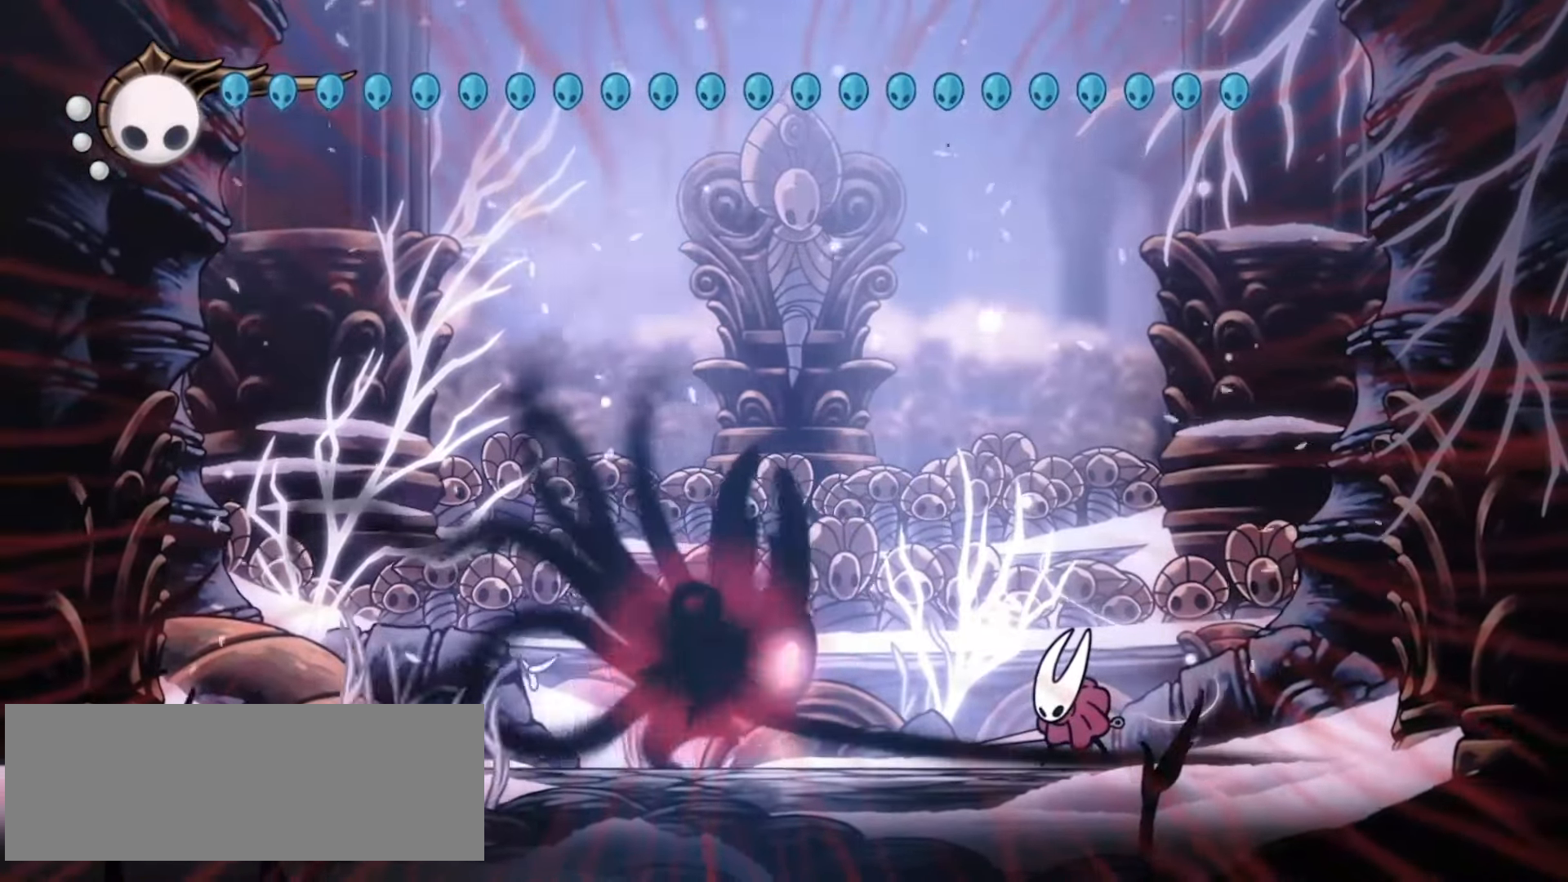
{"keys": ["right", "x"], "events": [[17, "right", "down"]]}
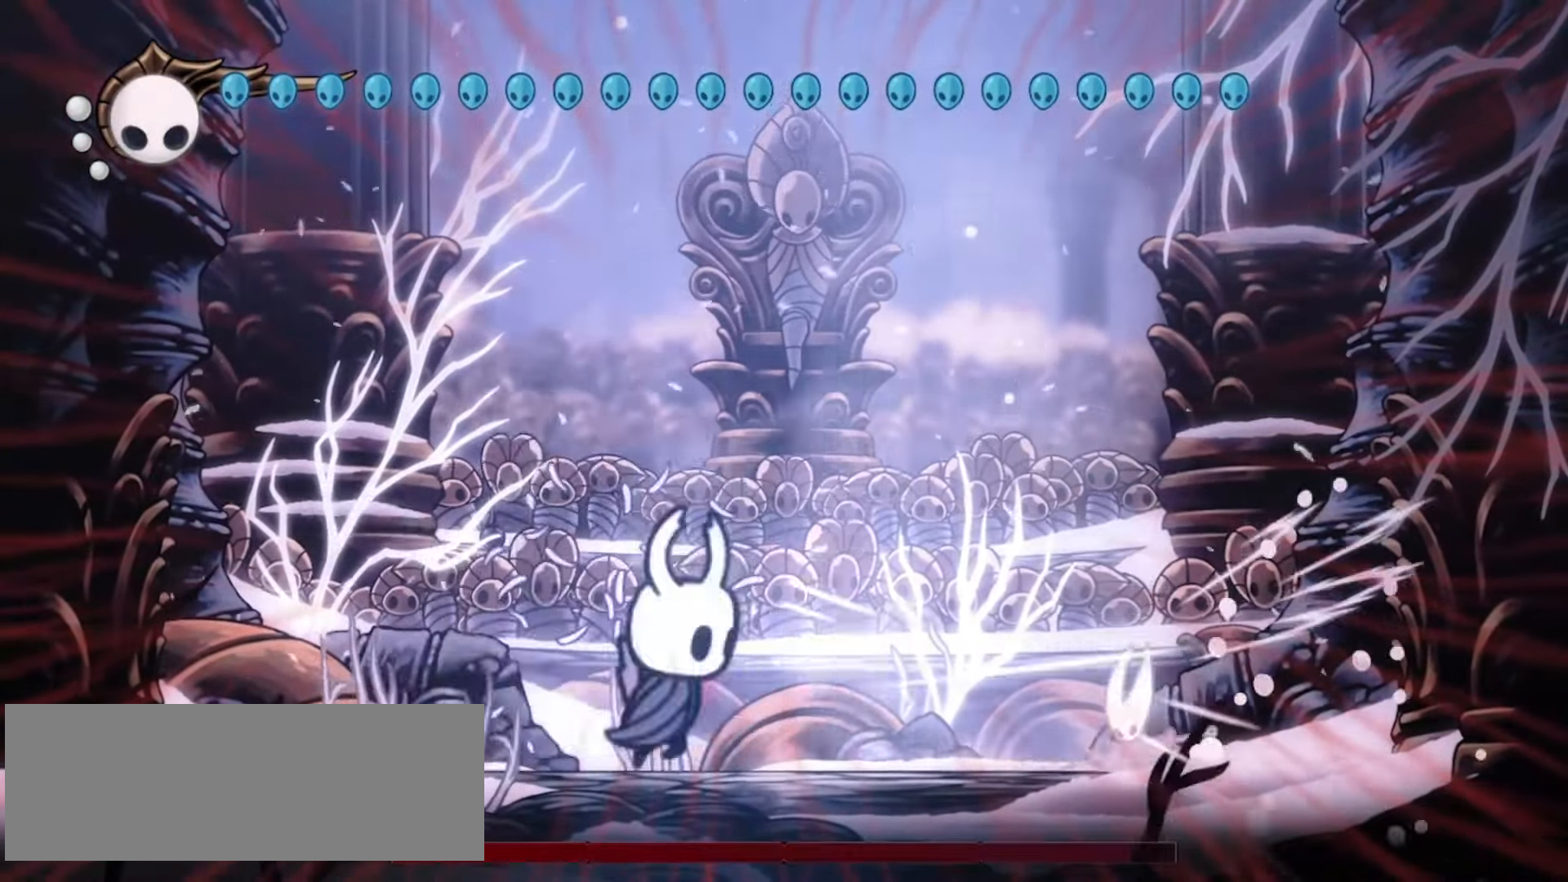
{"keys": ["right", "x", "z"], "events": [[317, "z", "down"]]}
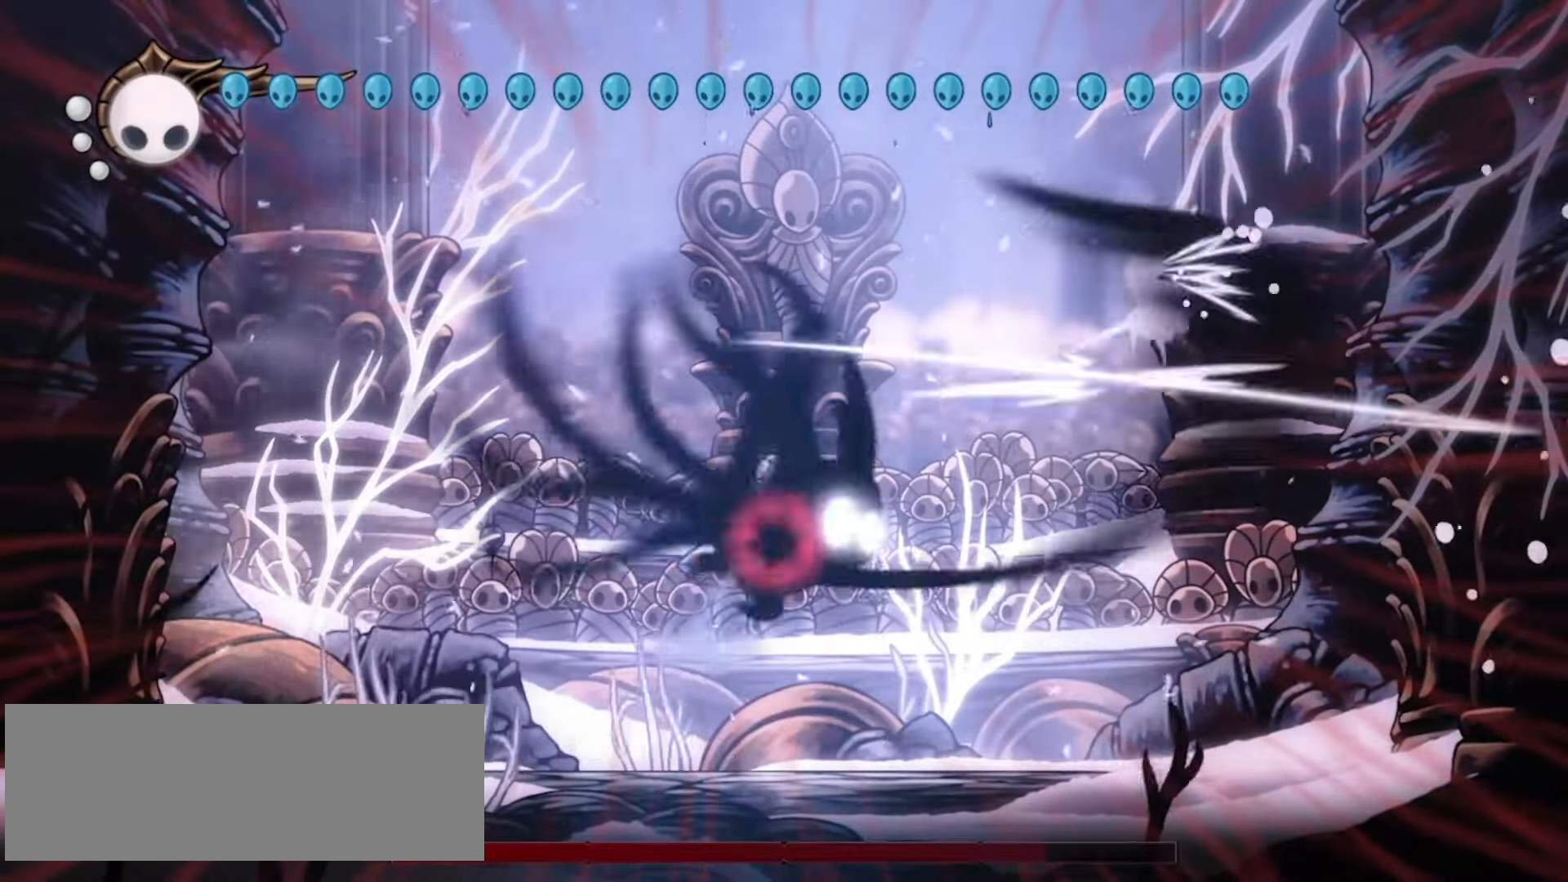
{"keys": ["right", "x"], "events": [[50, "right", "up"], [50, "z", "up"], [100, "z", "down"], [233, "right", "down"], [233, "z", "up"]]}
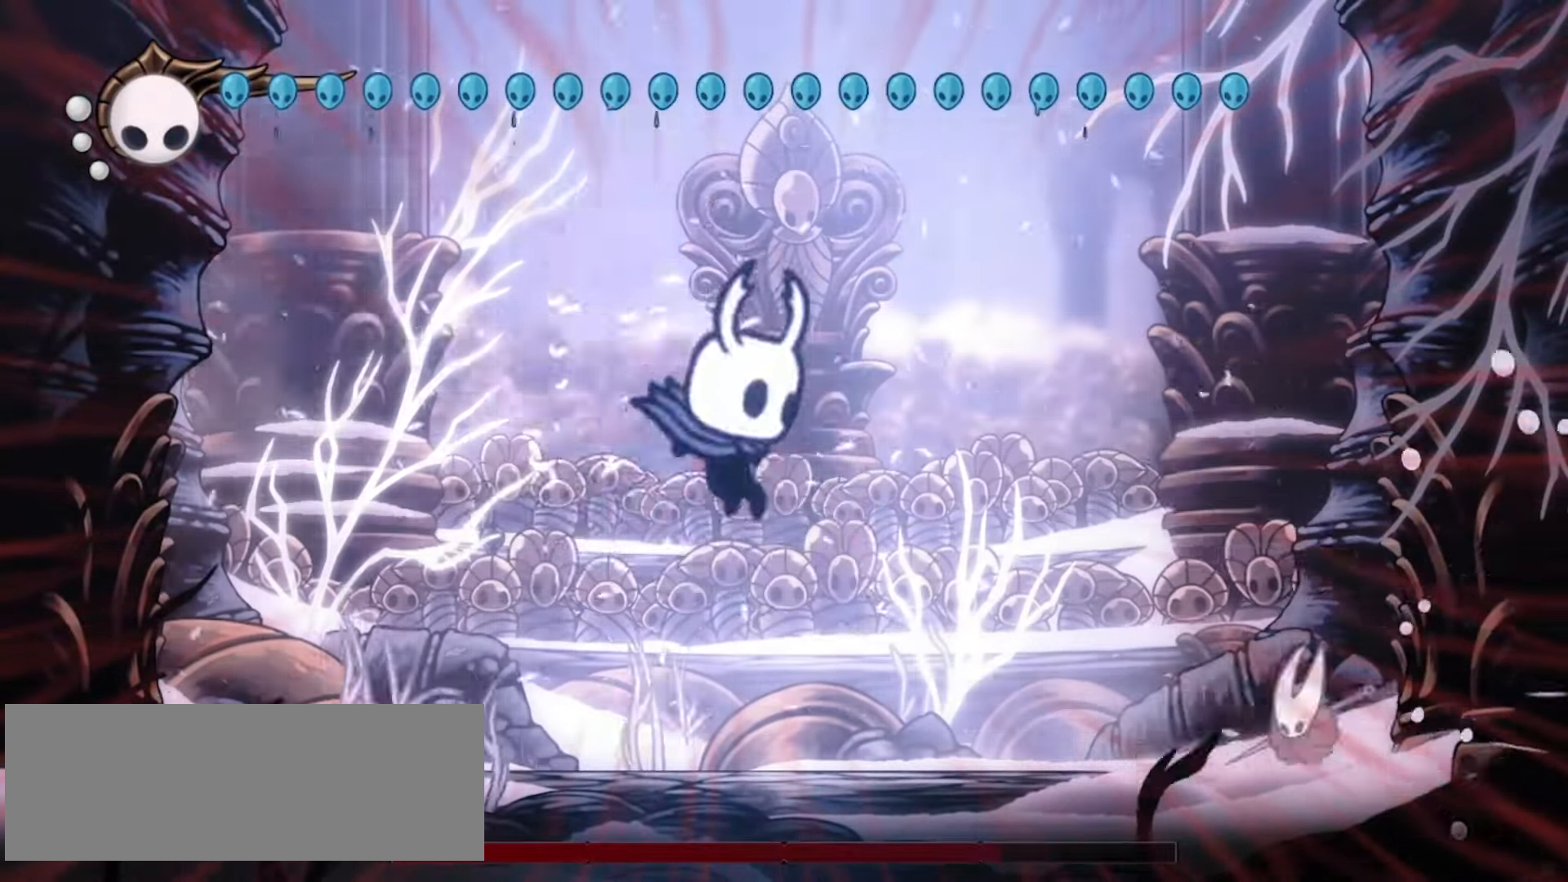
{"keys": ["right", "x"], "events": [[300, "z", "down"], [400, "z", "up"]]}
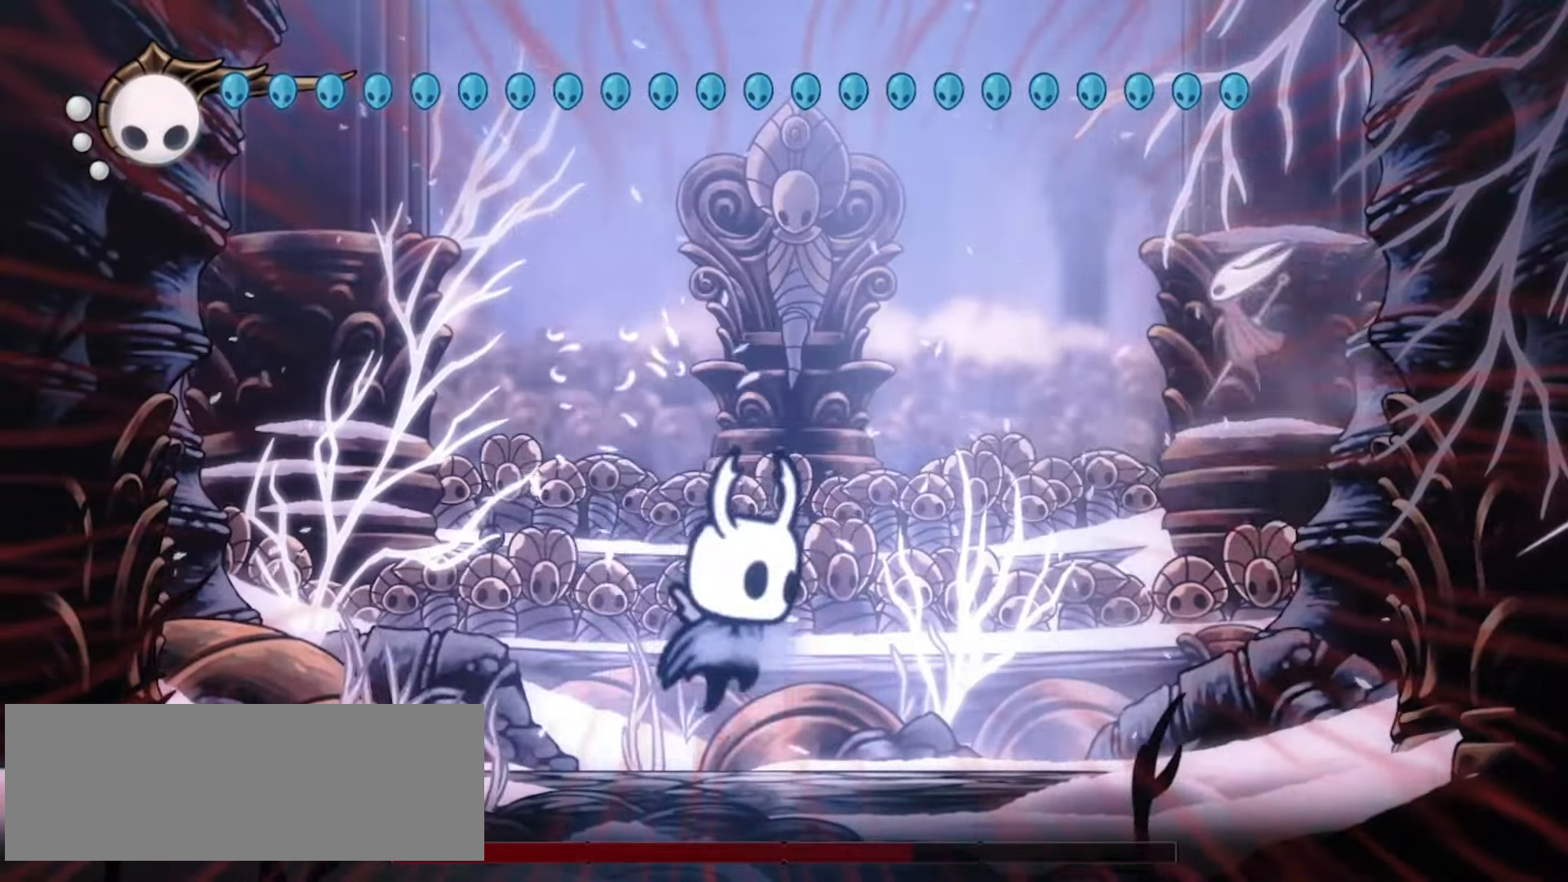
{"keys": ["right", "x"], "events": [[33, "z", "down"], [217, "right", "up"], [217, "z", "up"], [367, "right", "down"]]}
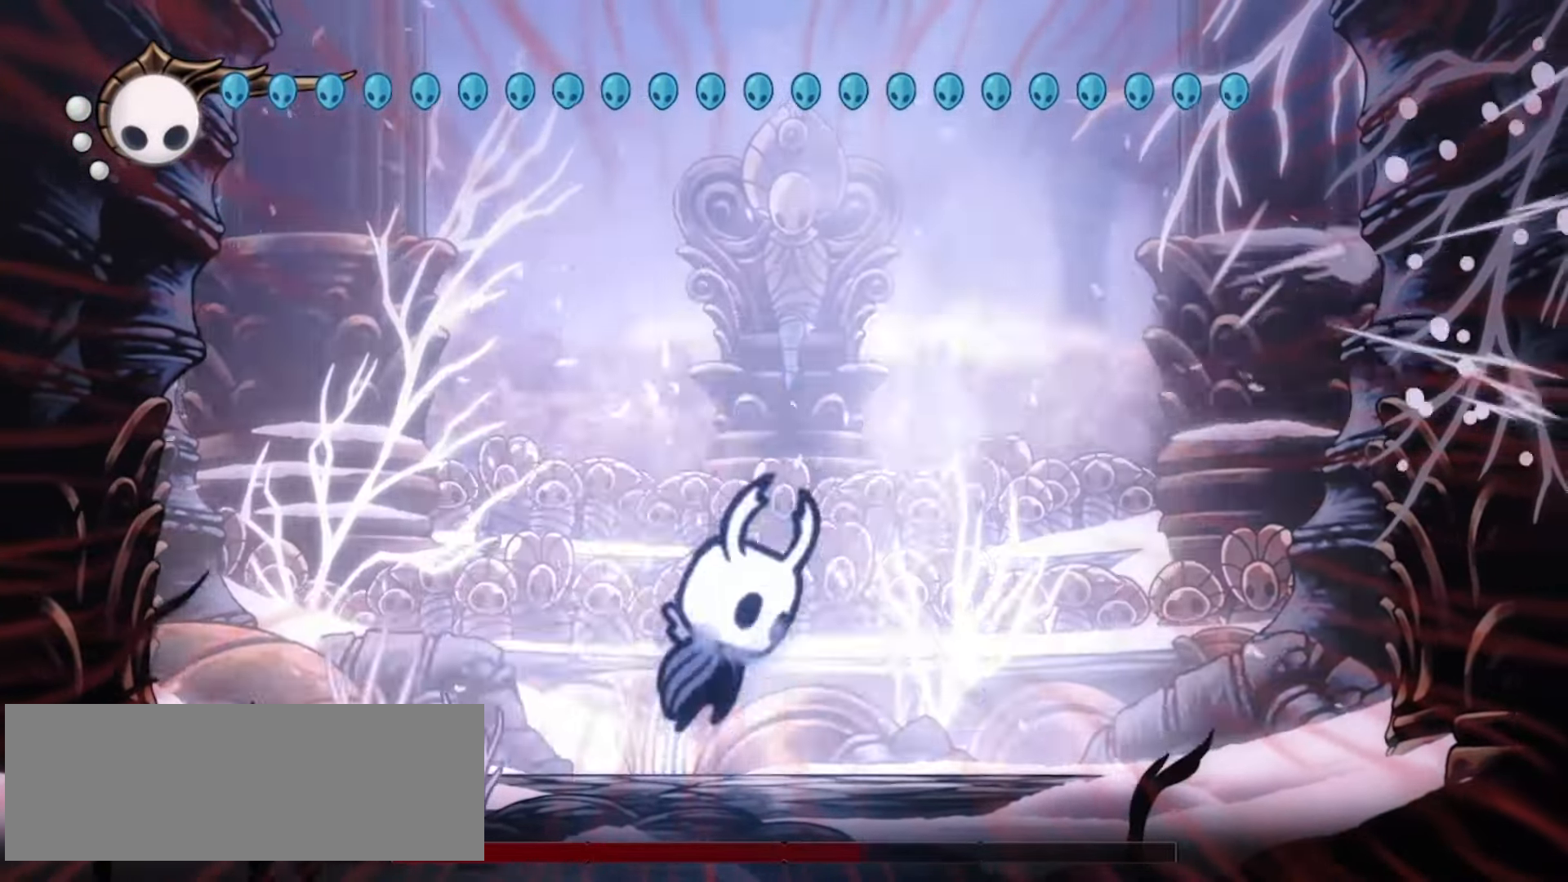
{"keys": ["right", "x"], "events": [[333, "z", "down"], [433, "z", "up"]]}
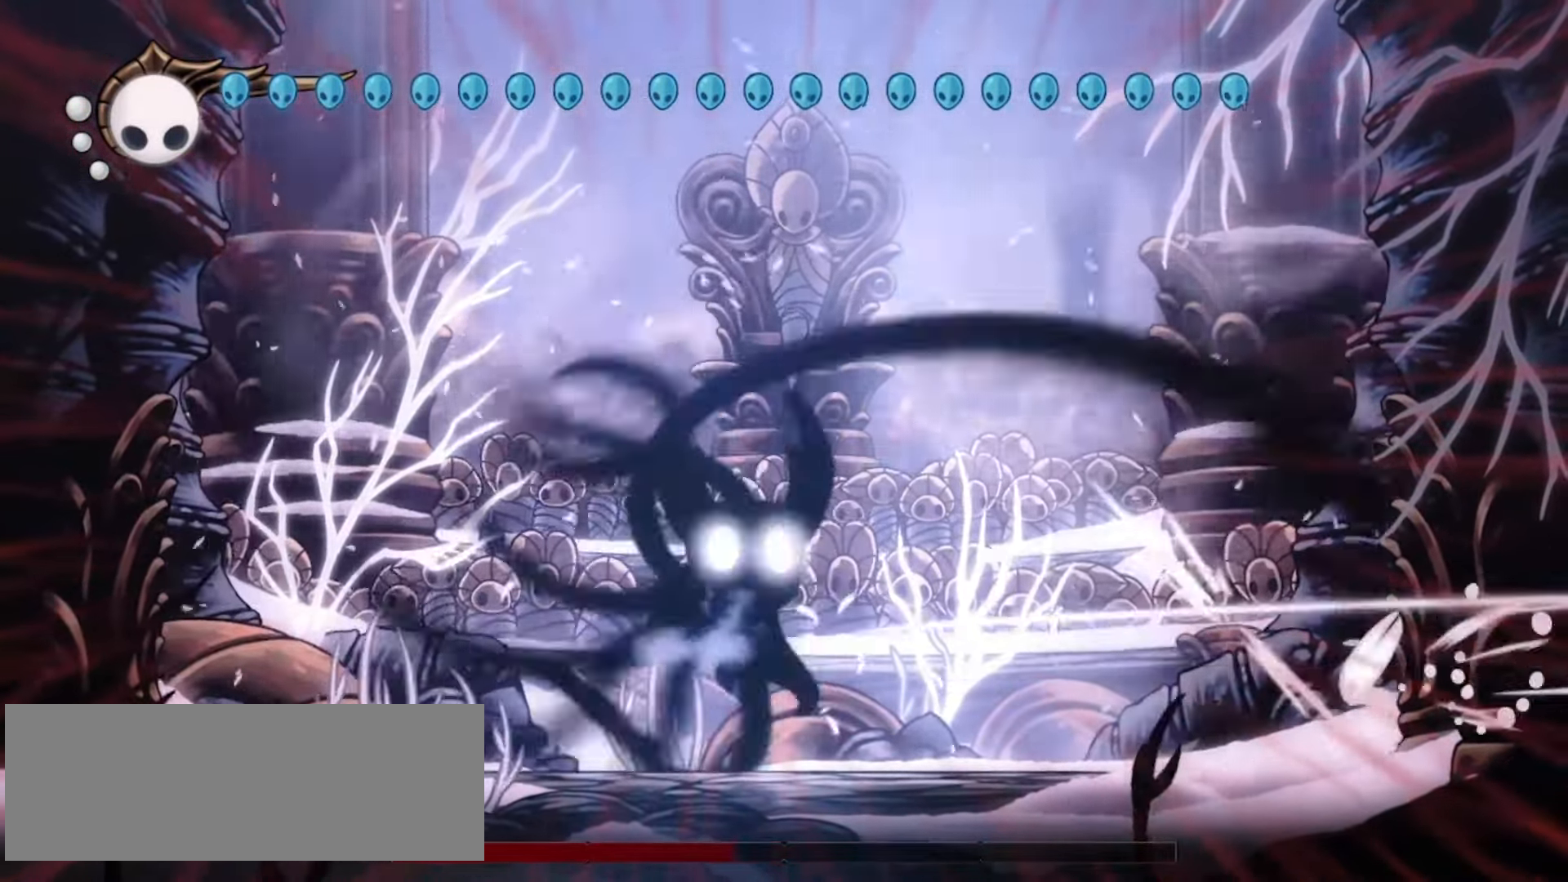
{"keys": ["right", "x"], "events": [[33, "z", "down"], [117, "z", "up"], [217, "z", "down"], [350, "z", "up"], [400, "z", "down"], [500, "z", "up"]]}
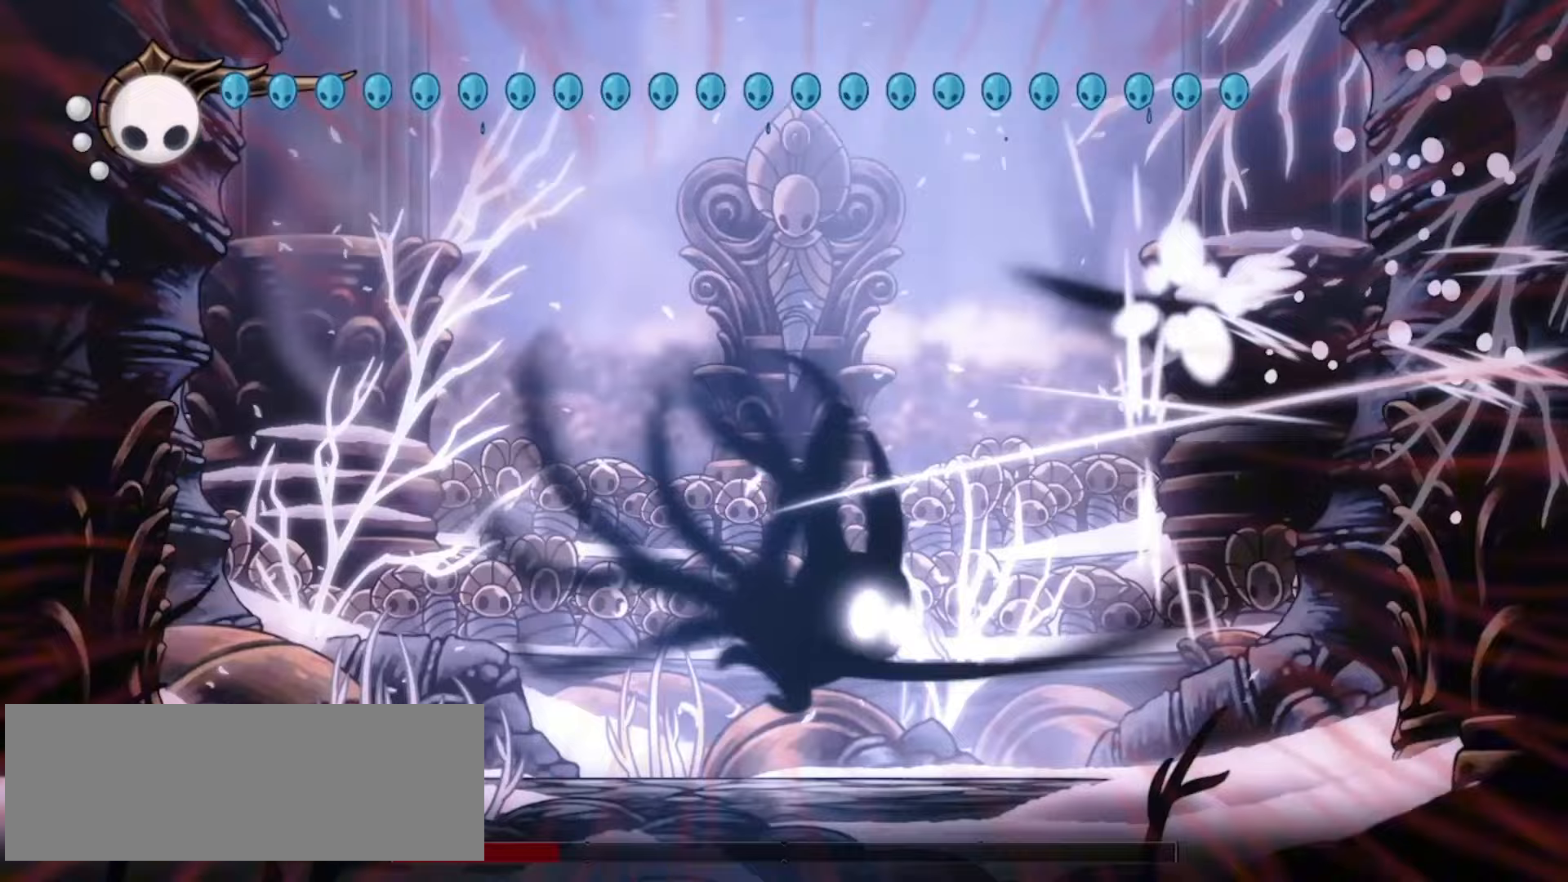
{"keys": ["right", "x"], "events": [[367, "z", "down"], [417, "z", "up"]]}
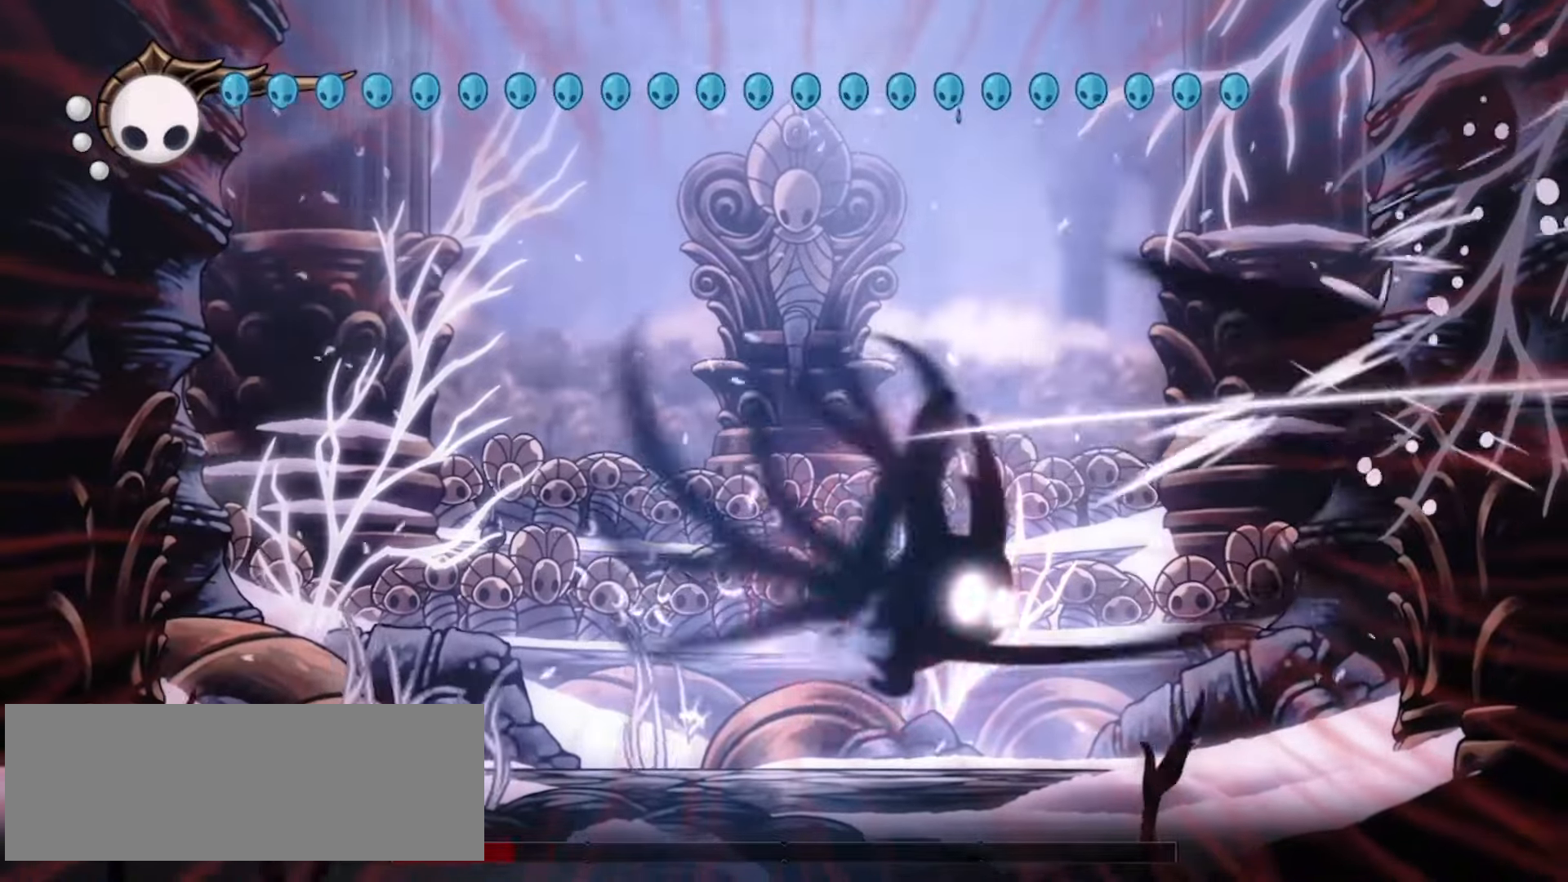
{"keys": ["right", "x"], "events": [[100, "z", "down"], [150, "z", "up"], [233, "z", "down"], [283, "z", "up"], [383, "z", "down"], [433, "z", "up"]]}
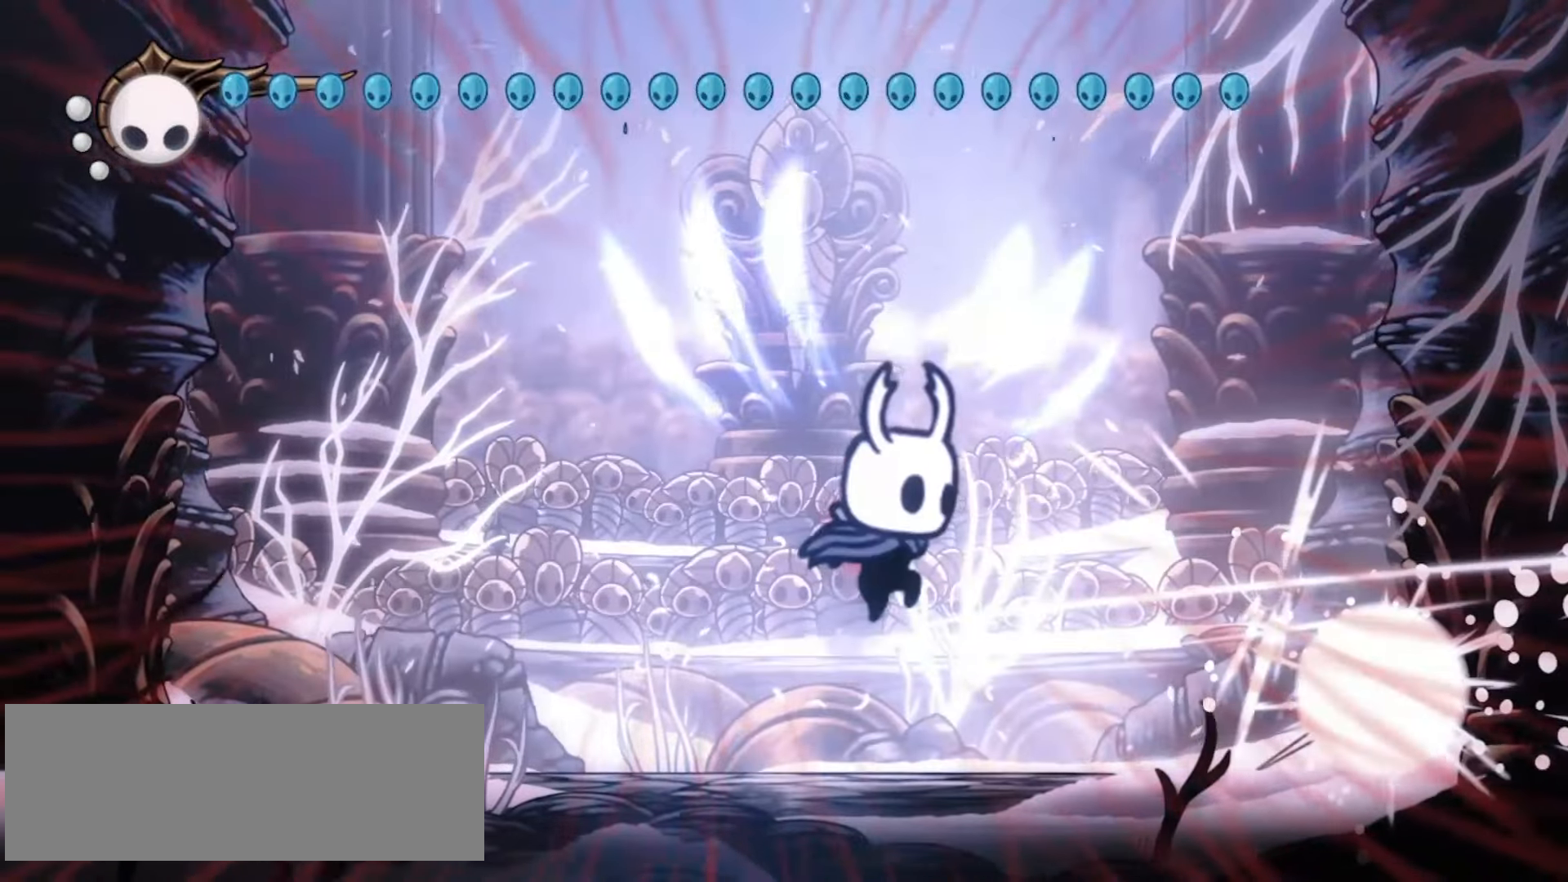
{"keys": ["right", "x"], "events": [[17, "z", "down"], [167, "z", "up"]]}
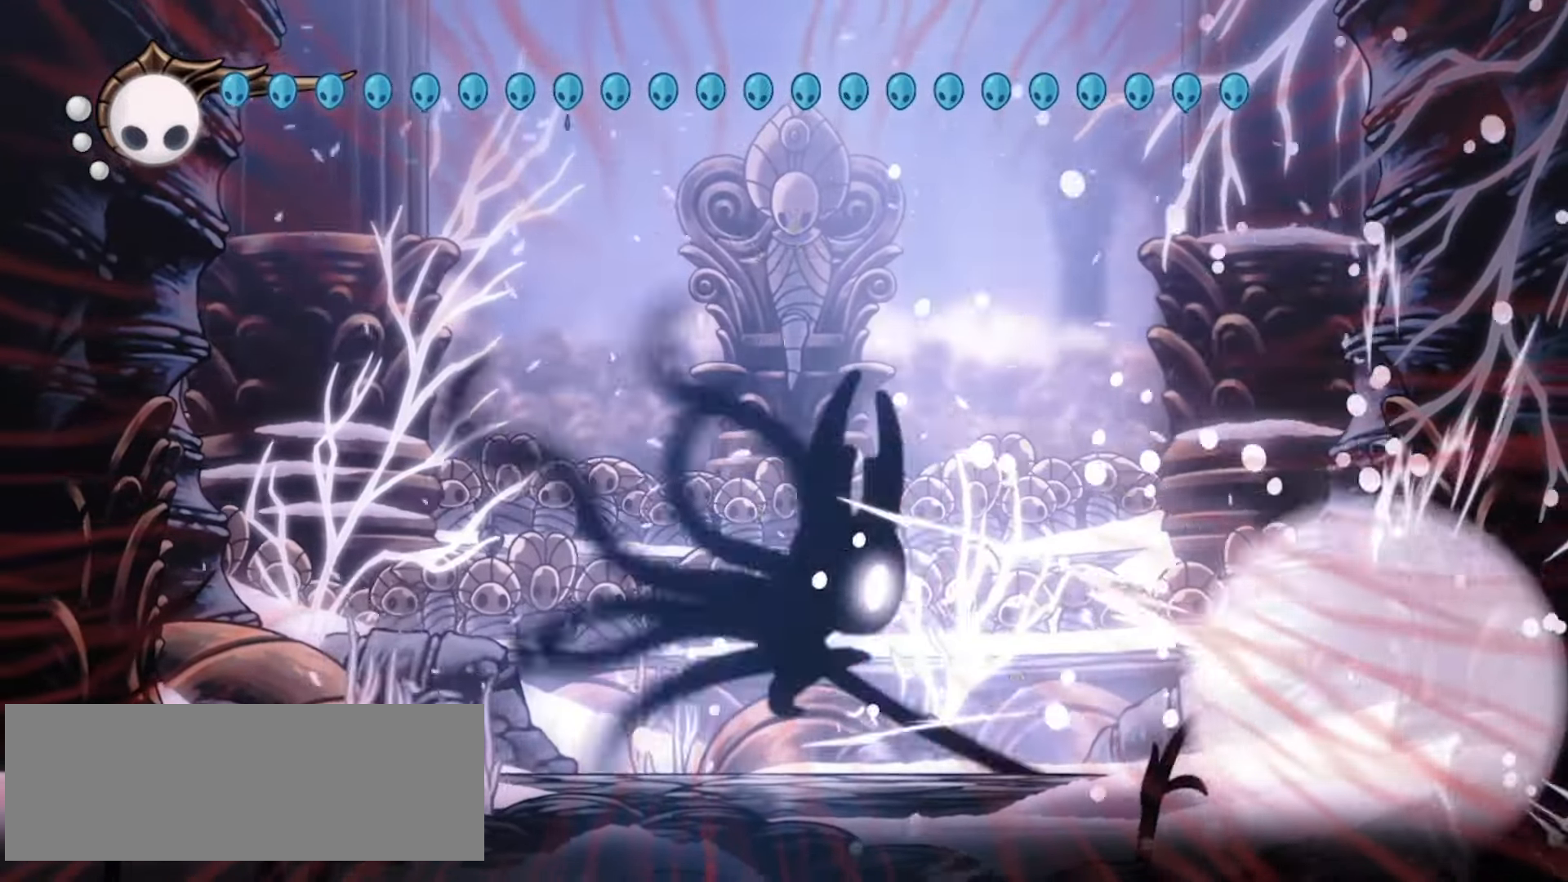
{"keys": ["right", "z"], "events": [[133, "x", "up"], [133, "z", "down"], [150, "z", "up"], [167, "c", "down"], [300, "c", "up"], [450, "z", "down"]]}
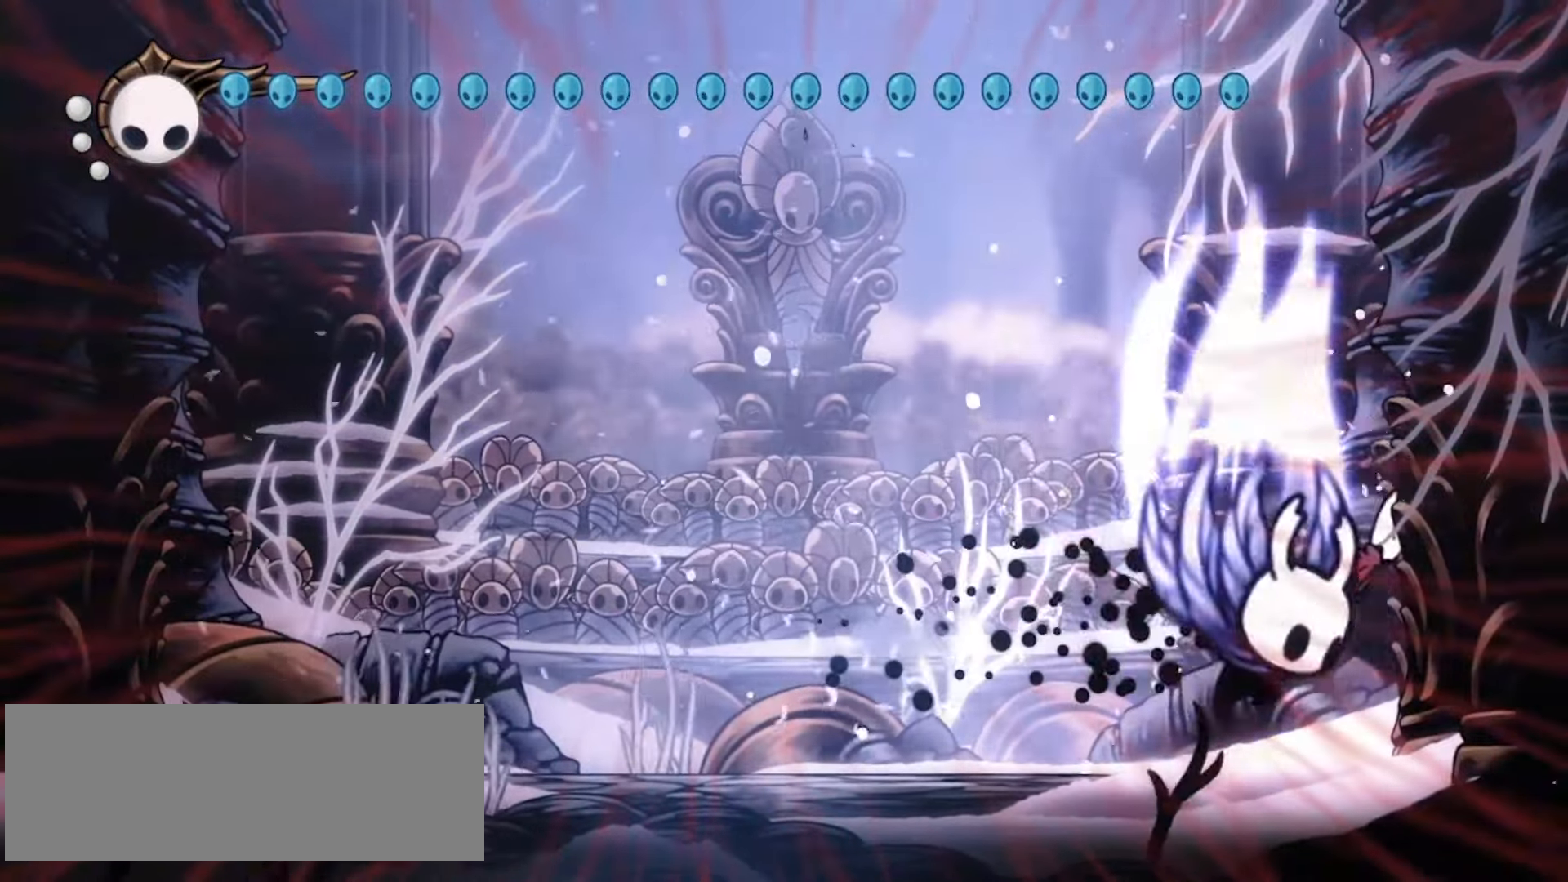
{"keys": ["left", "z"], "events": [[233, "z", "up"], [283, "z", "down"], [383, "left", "down"], [483, "right", "up"]]}
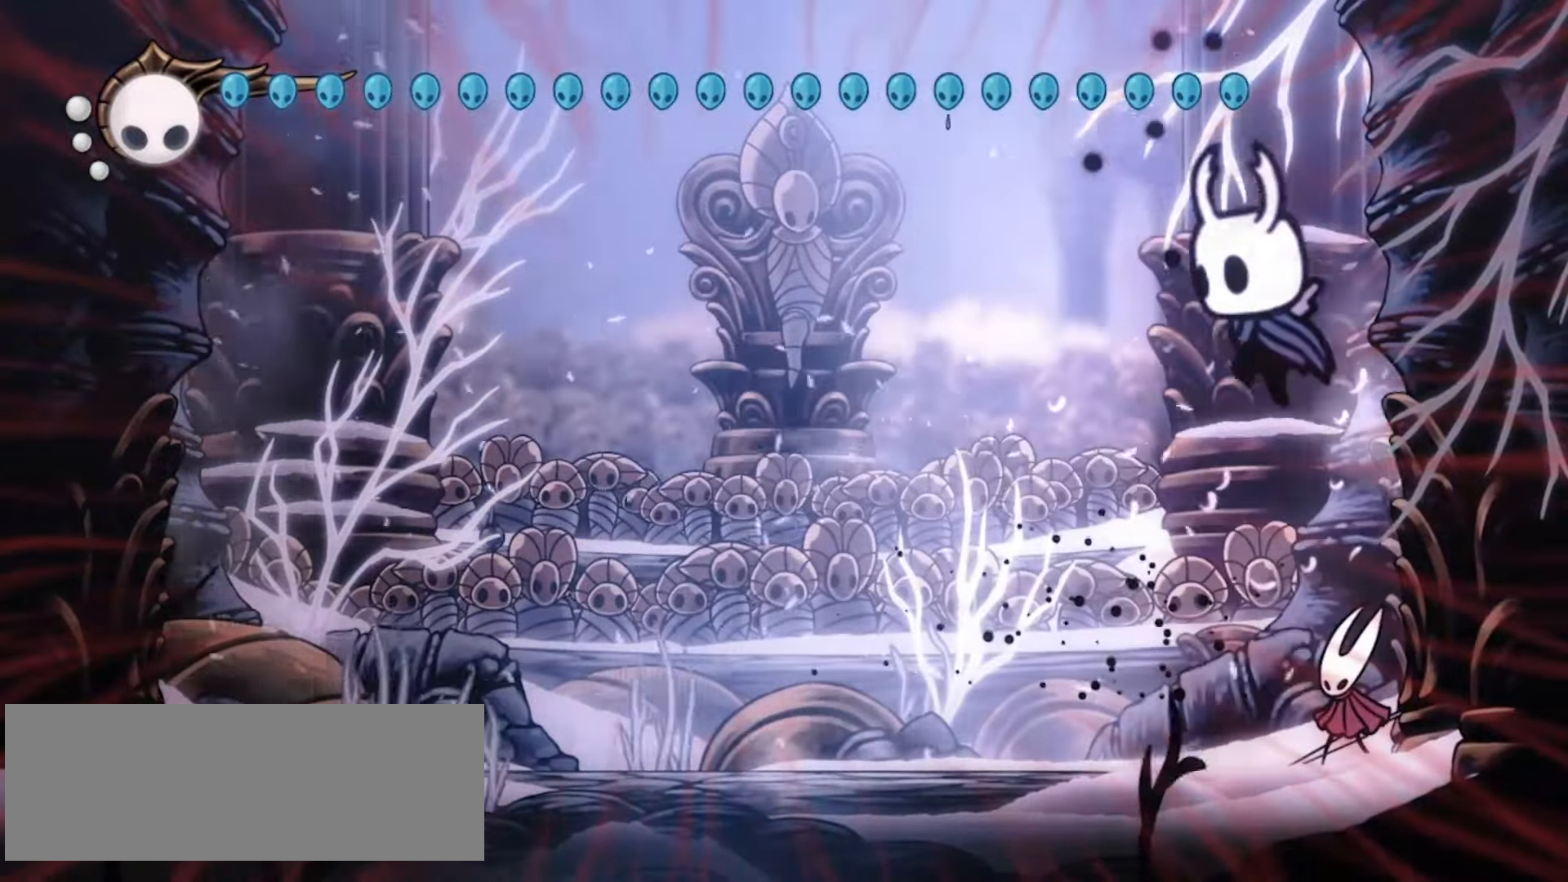
{"keys": ["left", "up", "x", "z"], "events": [[67, "c", "down"], [117, "z", "up"], [267, "c", "up"], [350, "x", "down"], [350, "z", "down"], [400, "up", "down"]]}
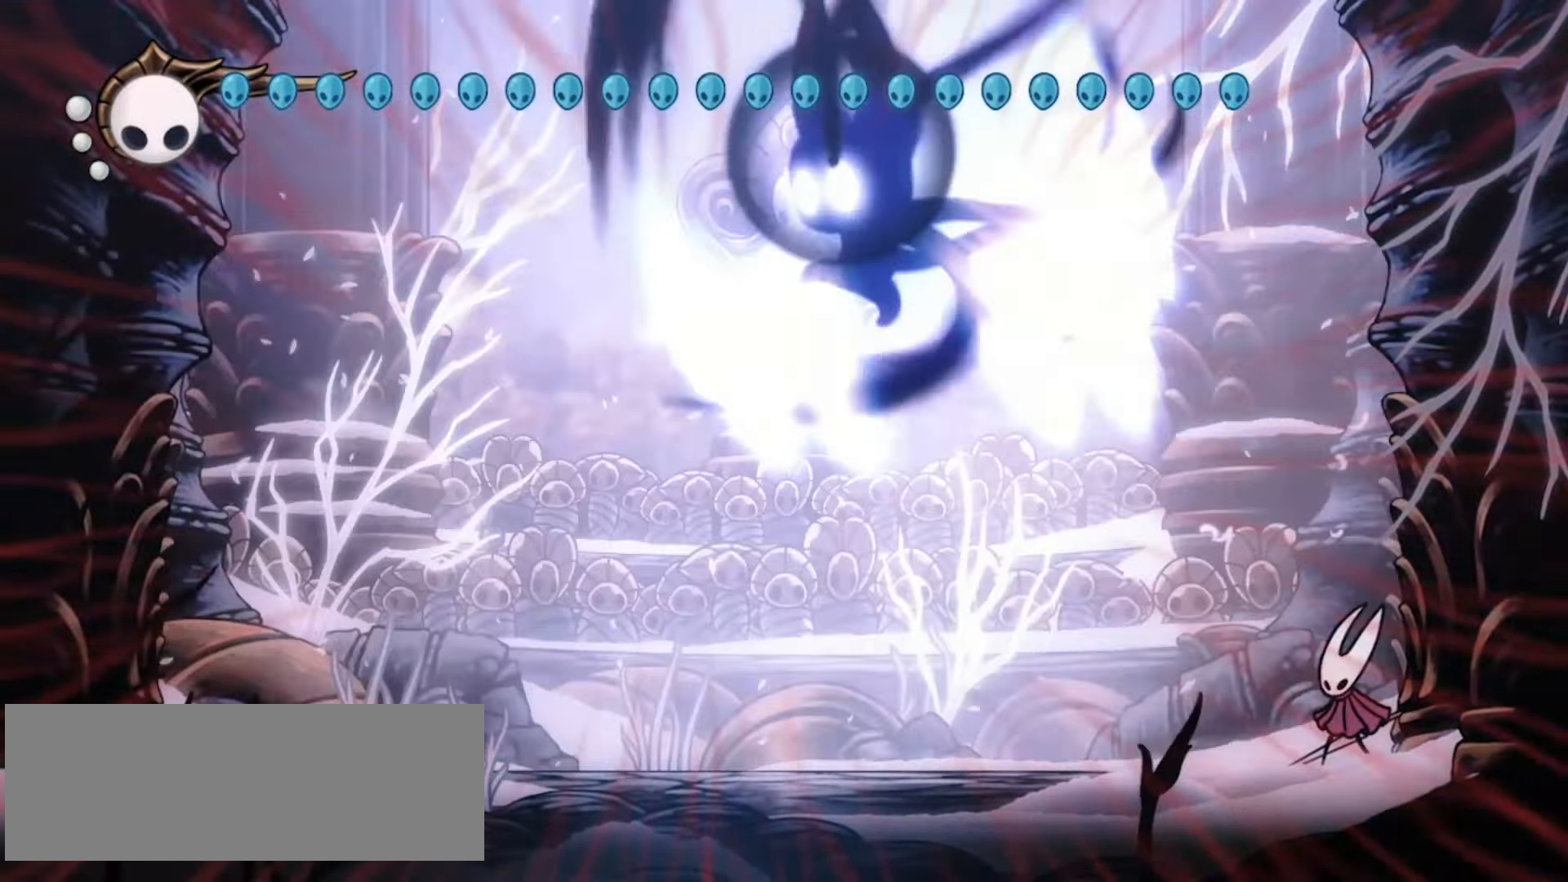
{"keys": ["down", "left", "x", "z"], "events": [[233, "up", "up"], [283, "down", "down"]]}
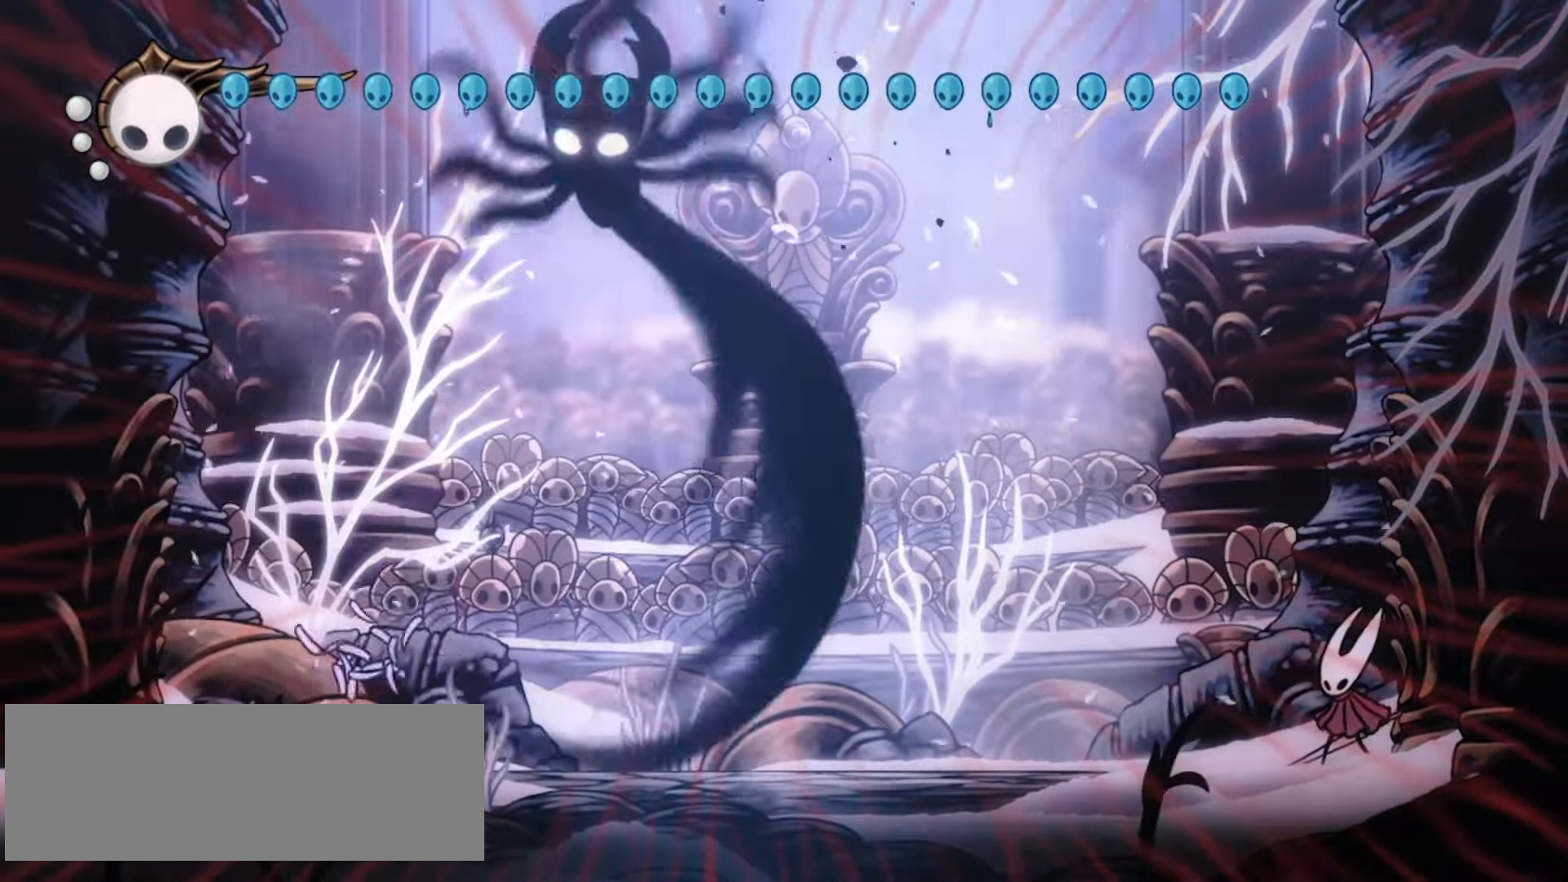
{"keys": ["down", "left", "x", "z"], "events": [[133, "z", "up"], [383, "z", "down"]]}
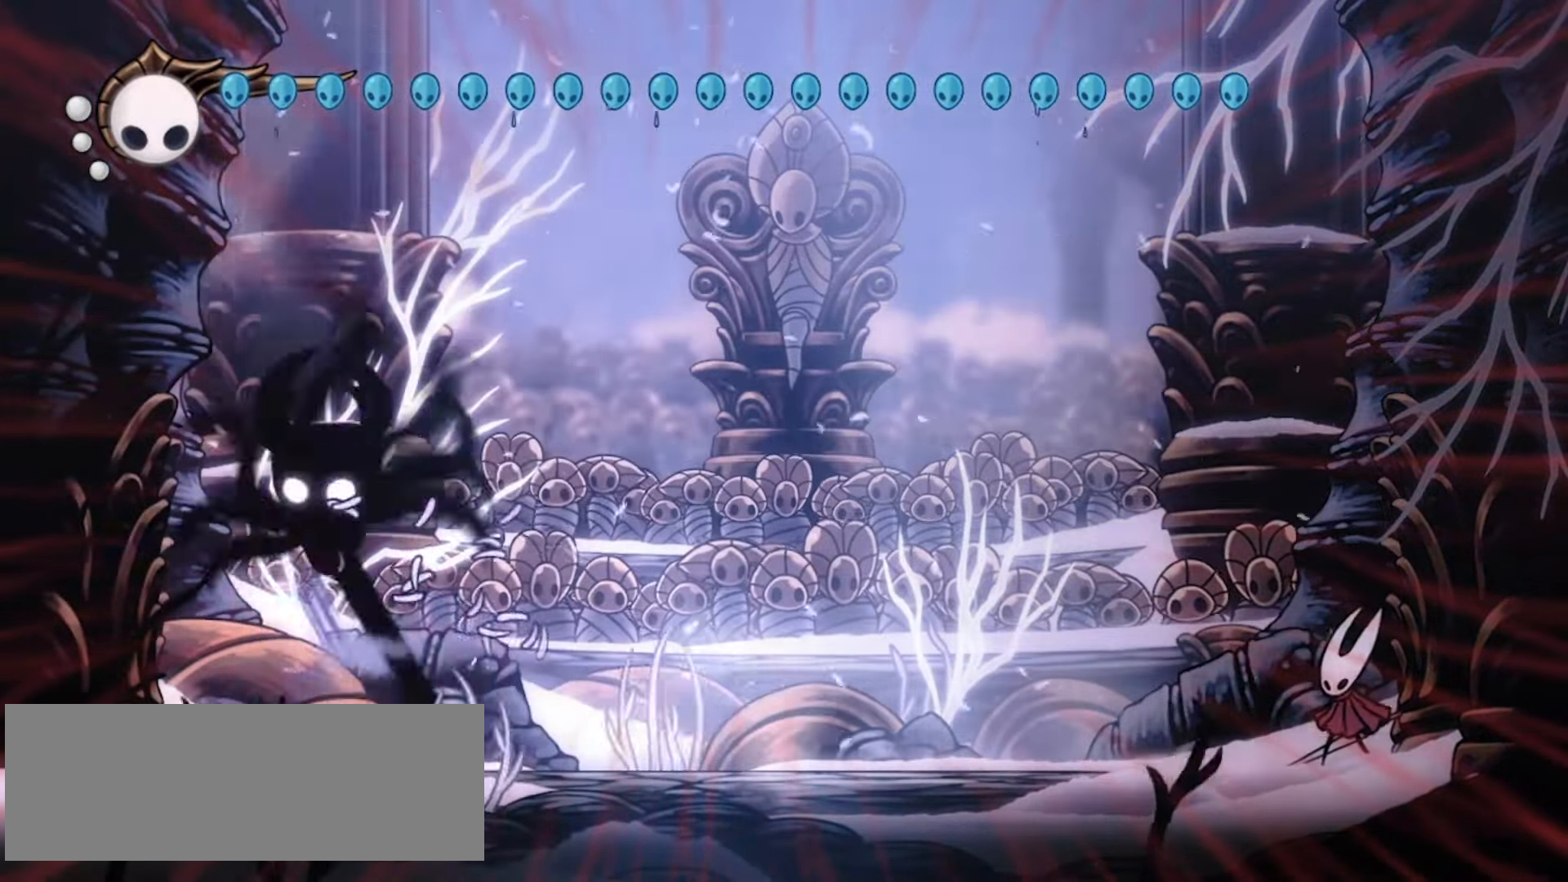
{"keys": ["c", "right", "x"]}
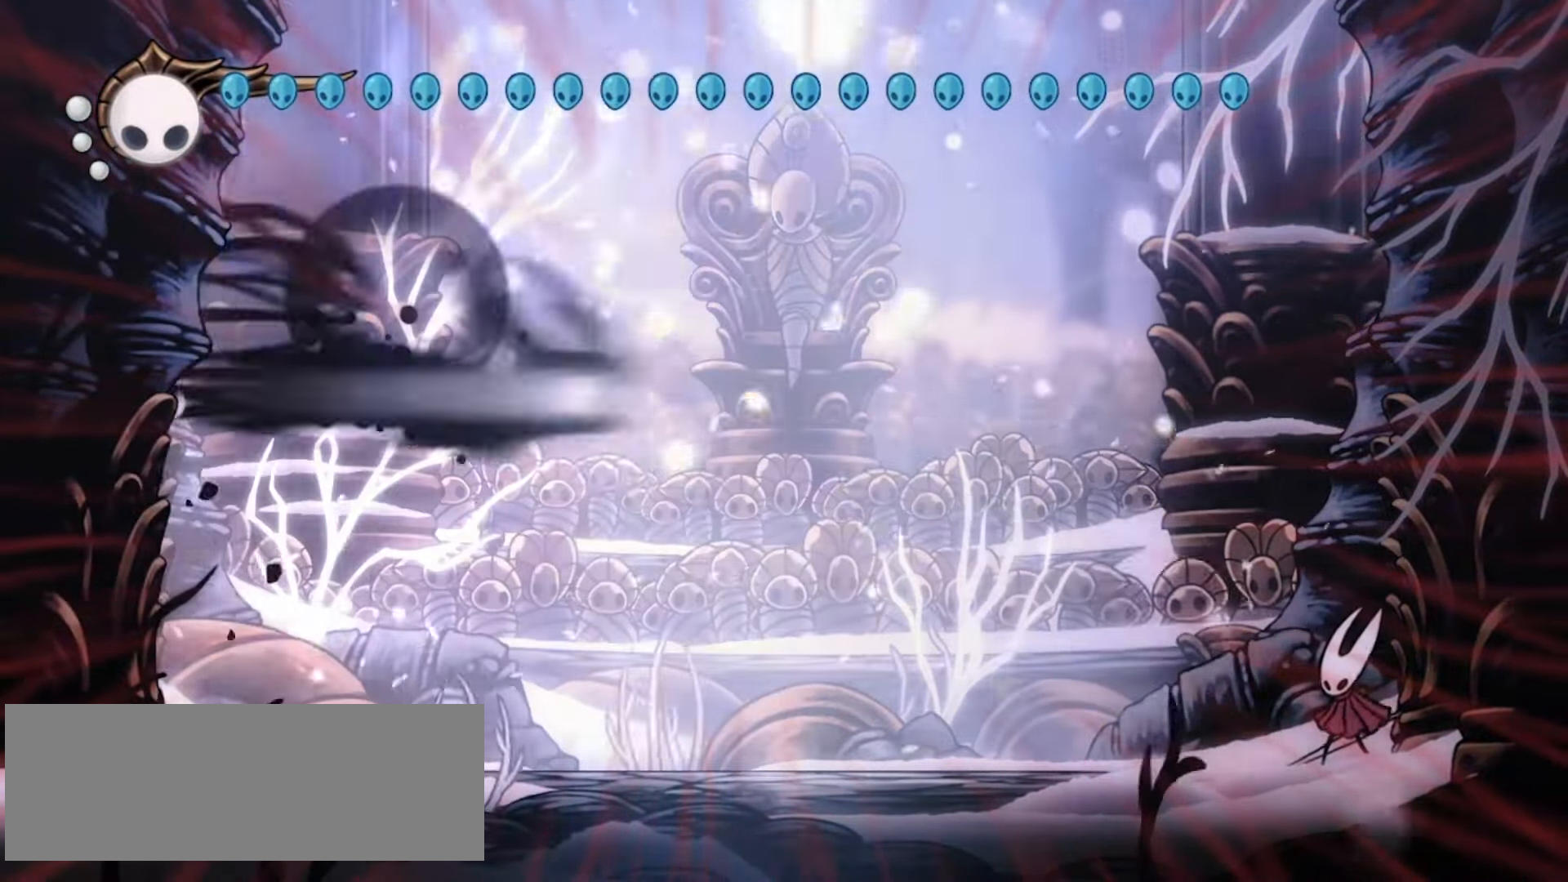
{"keys": ["right", "up", "x", "z"], "events": [[83, "c", "up"], [183, "x", "up"], [233, "up", "down"], [367, "z", "down"], [450, "x", "down"]]}
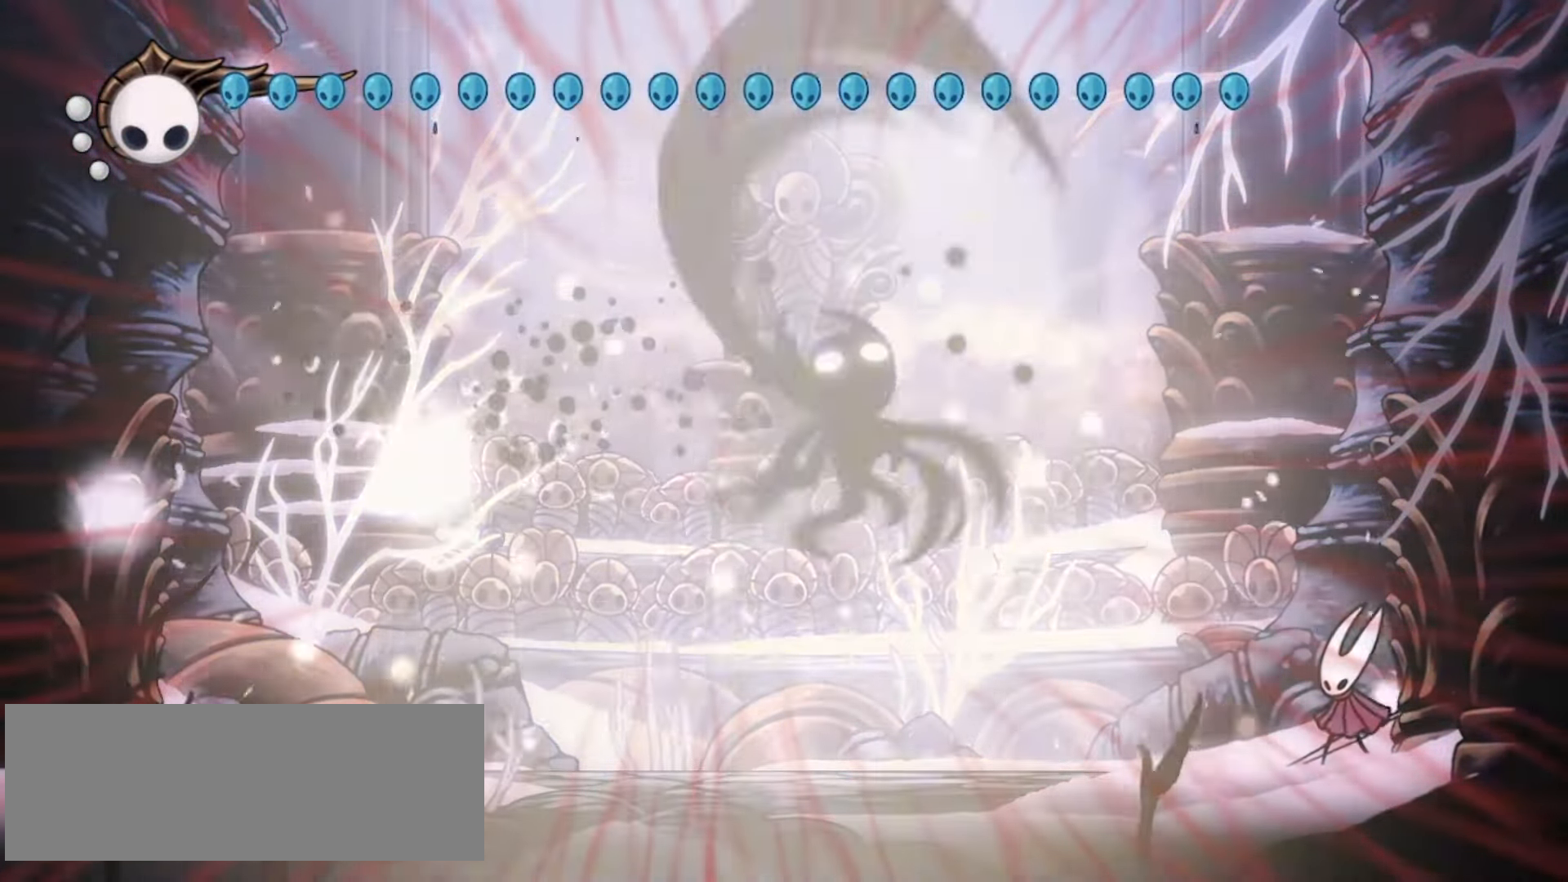
{"keys": ["right"], "events": [[167, "z", "up"], [183, "x", "up"], [383, "up", "up"]]}
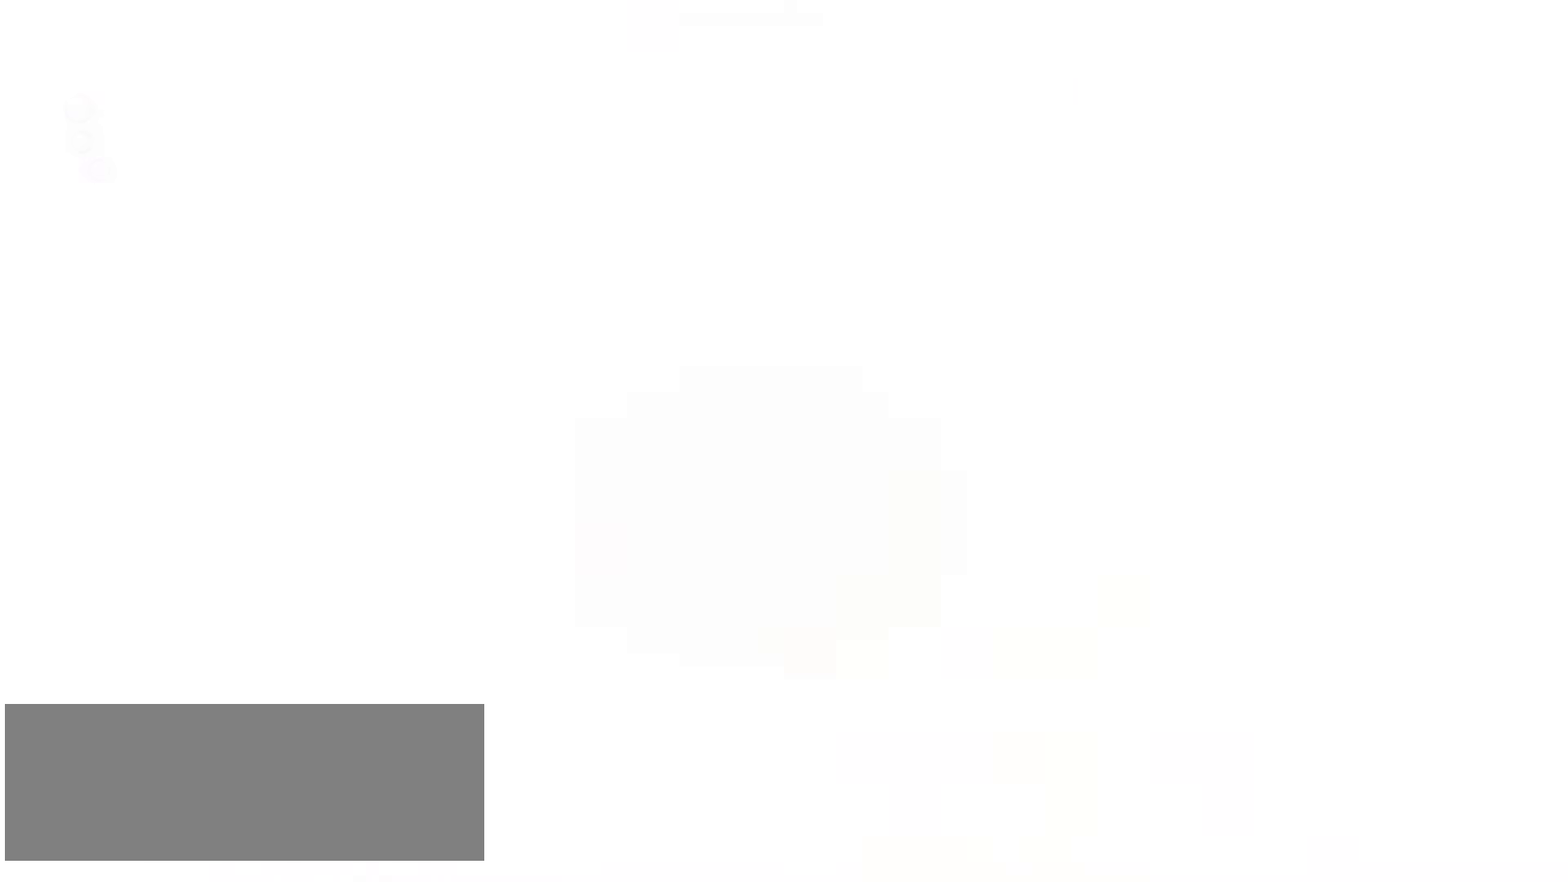
{"keys": [], "events": [[300, "right", "up"]]}
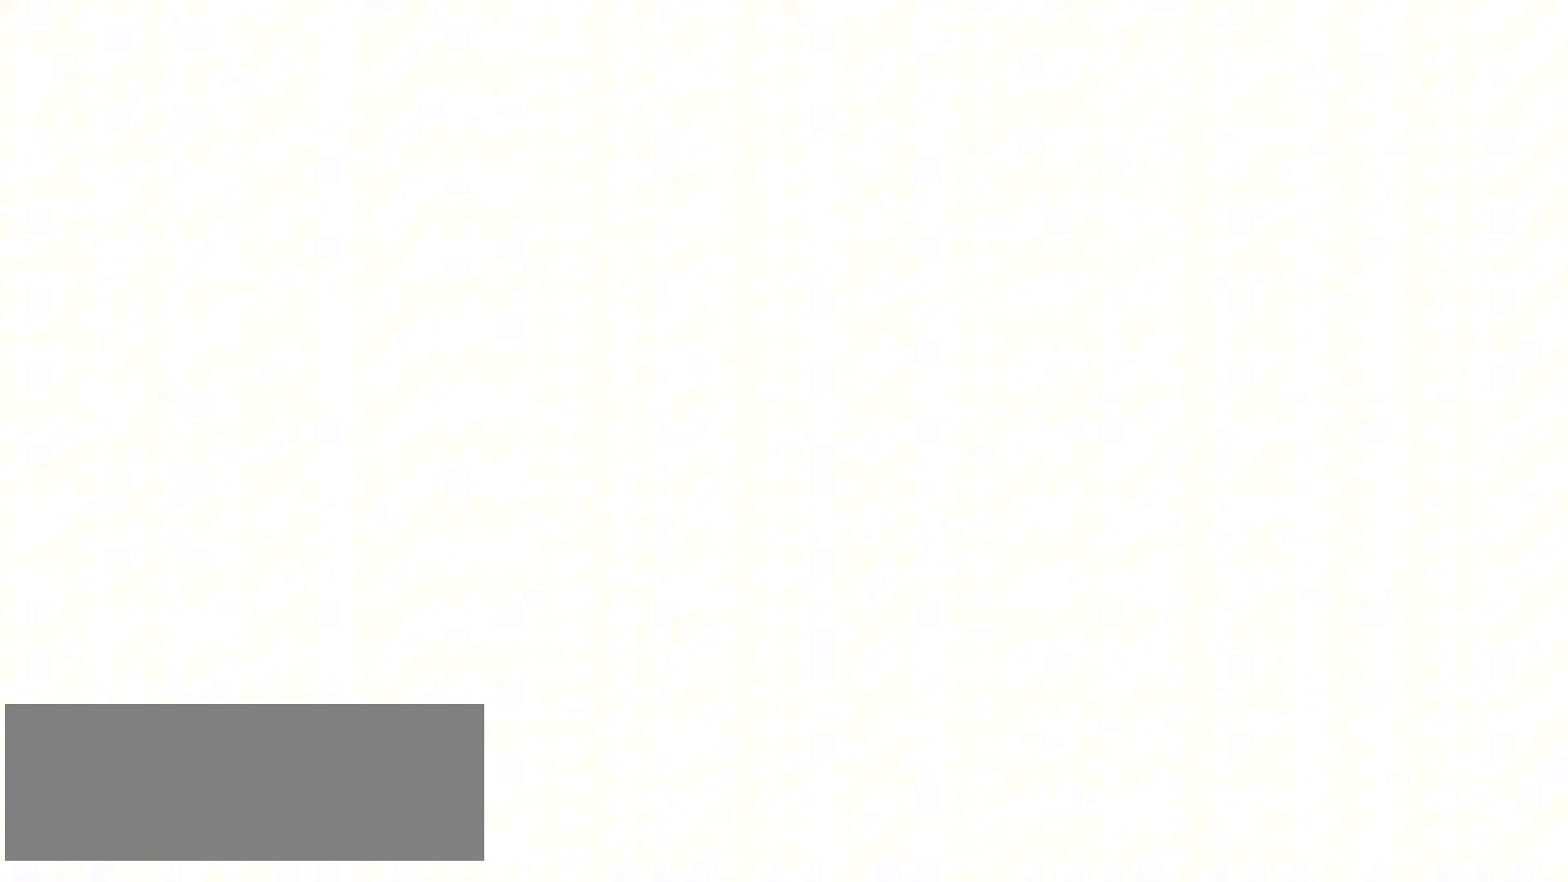
{"keys": [], "events": []}
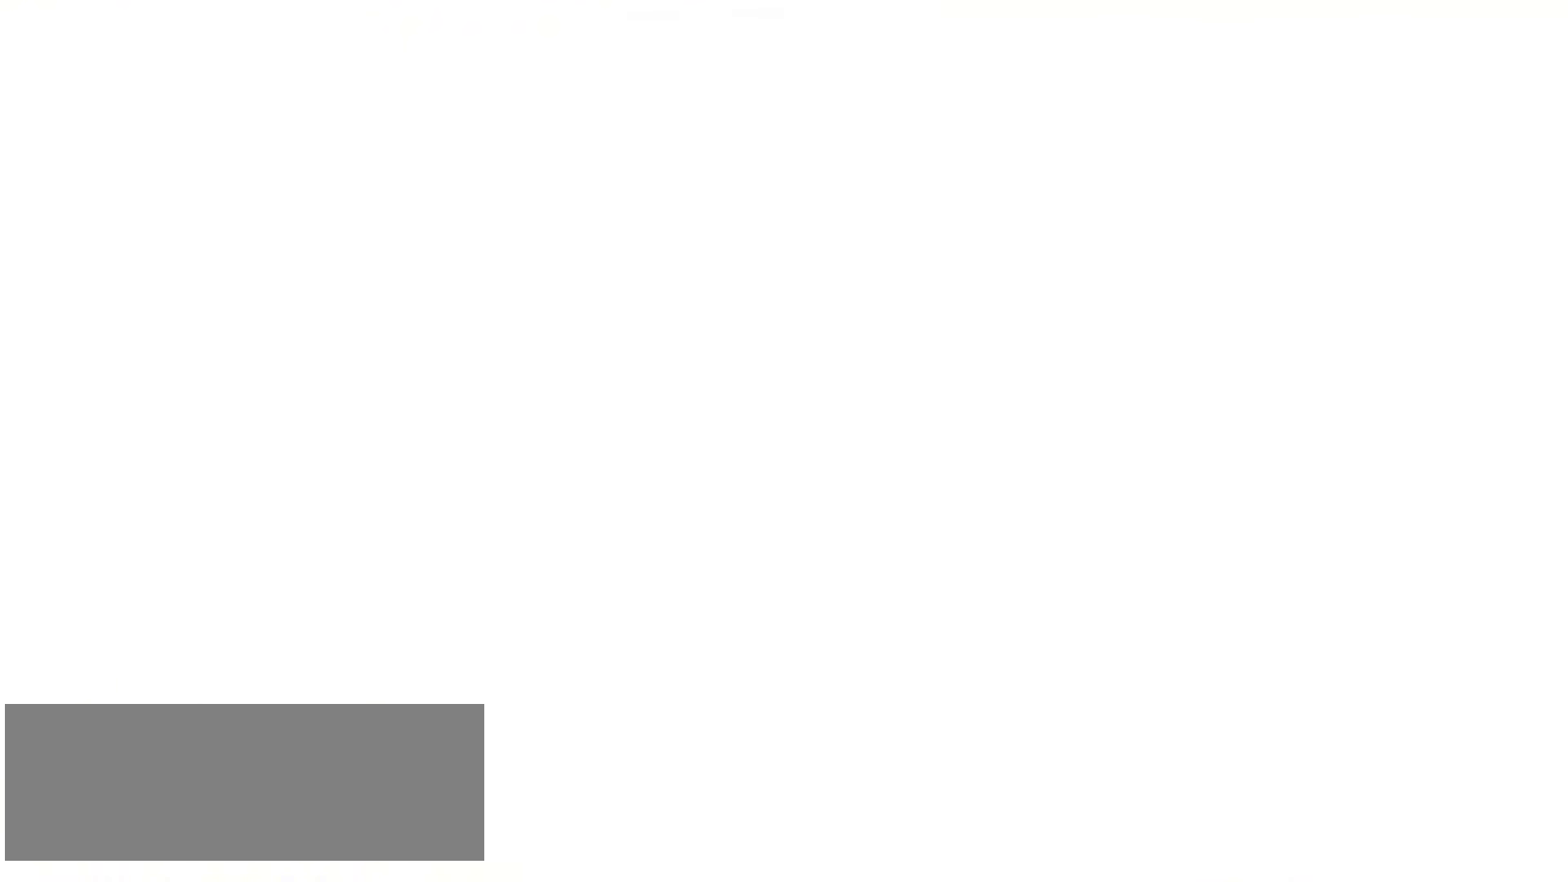
{"keys": [], "events": []}
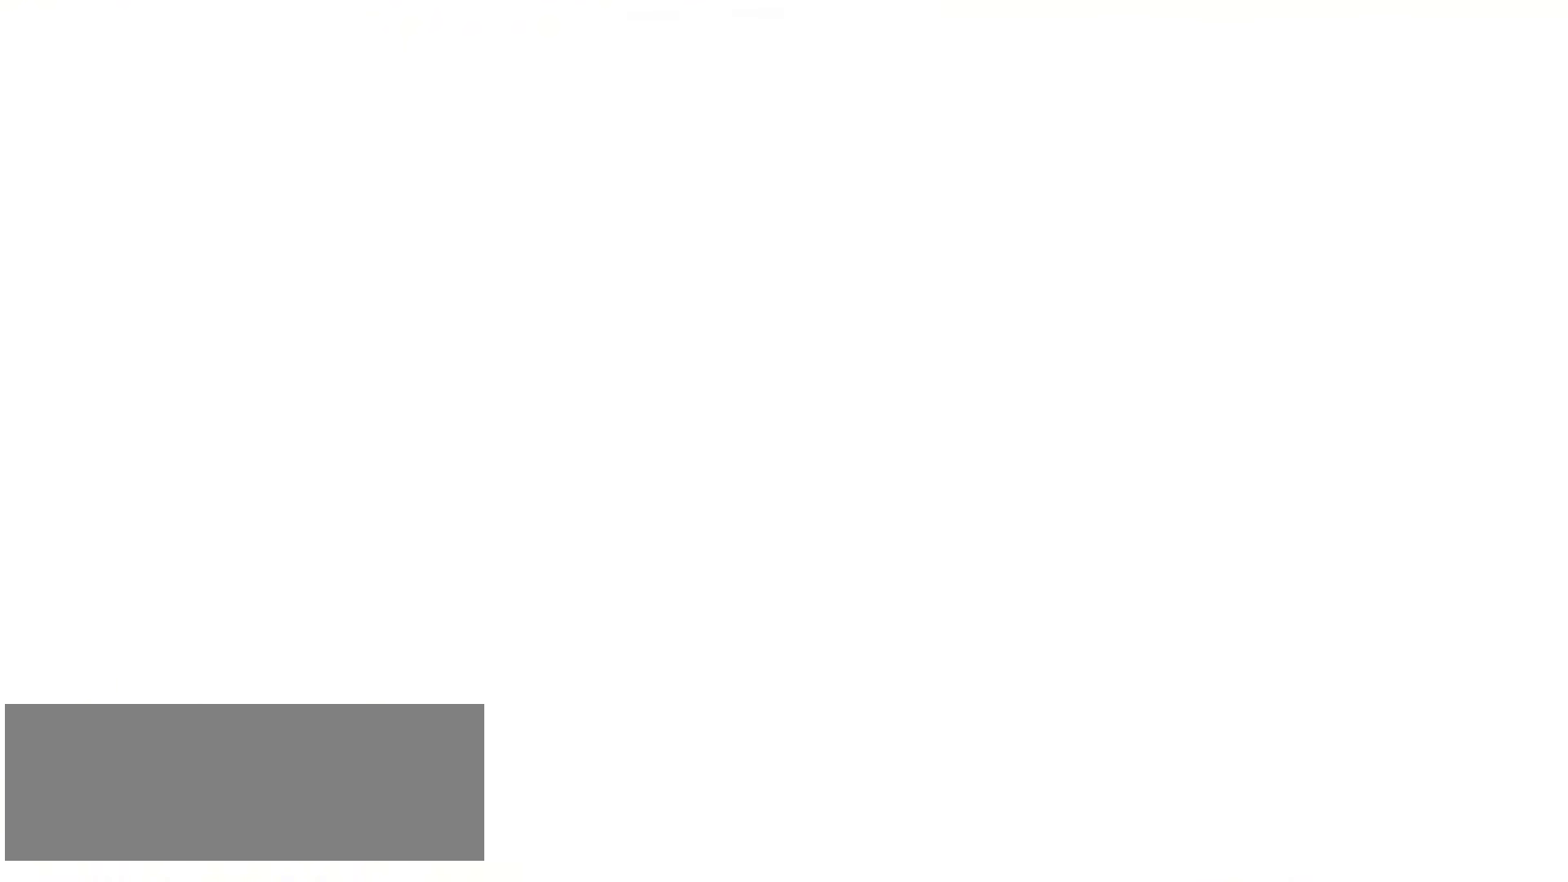
{"keys": ["right"], "events": [[400, "right", "down"]]}
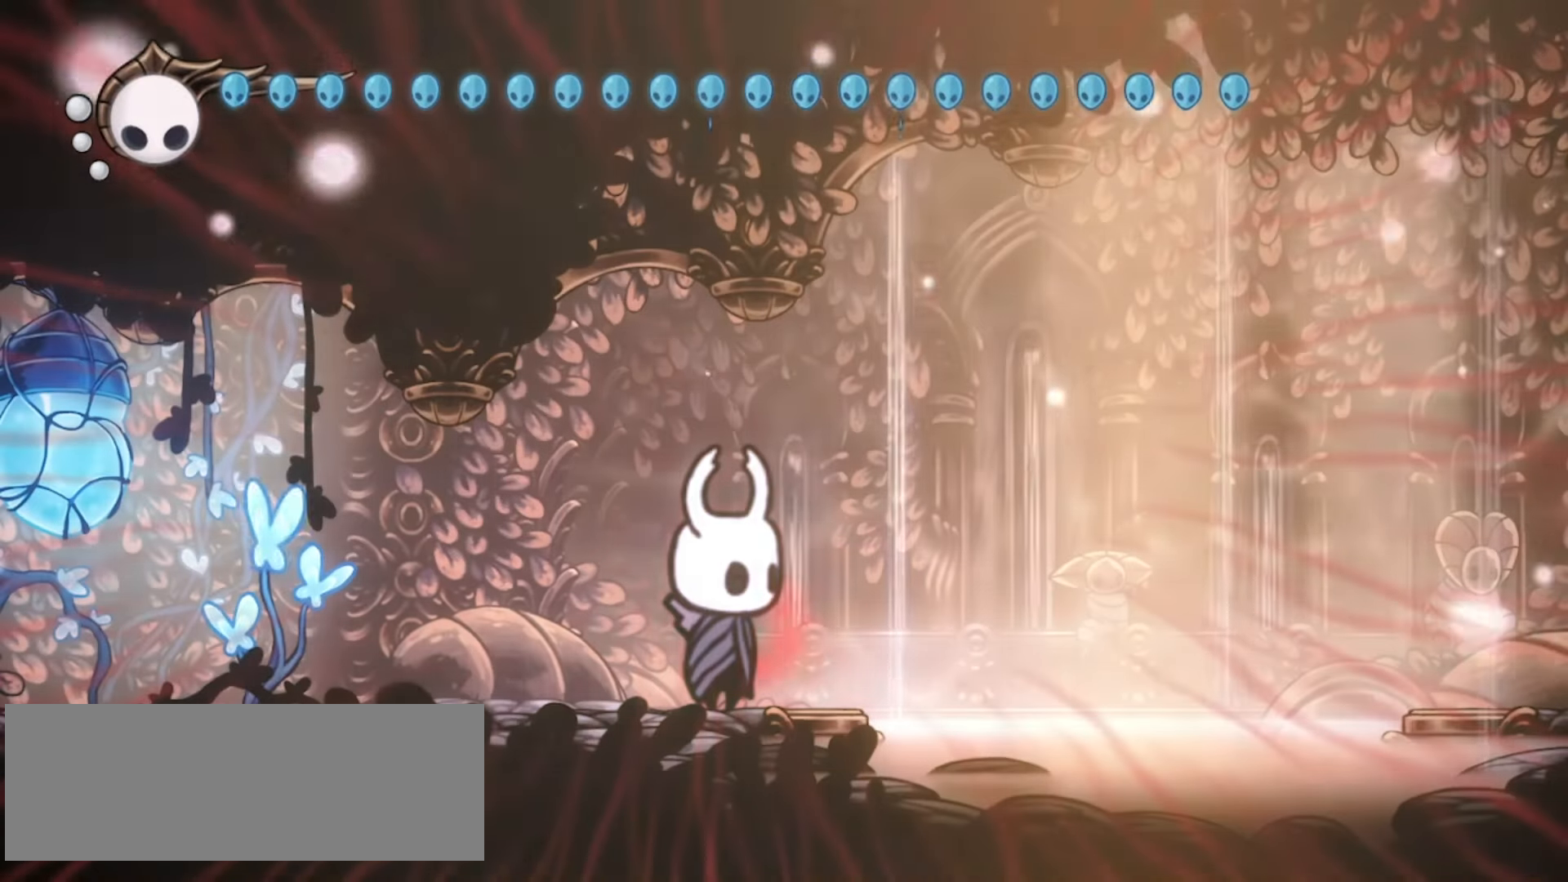
{"keys": ["right"], "events": [[50, "right", "up"], [183, "left", "down"], [183, "x", "down"], [267, "x", "up"], [317, "left", "up"], [367, "right", "down"]]}
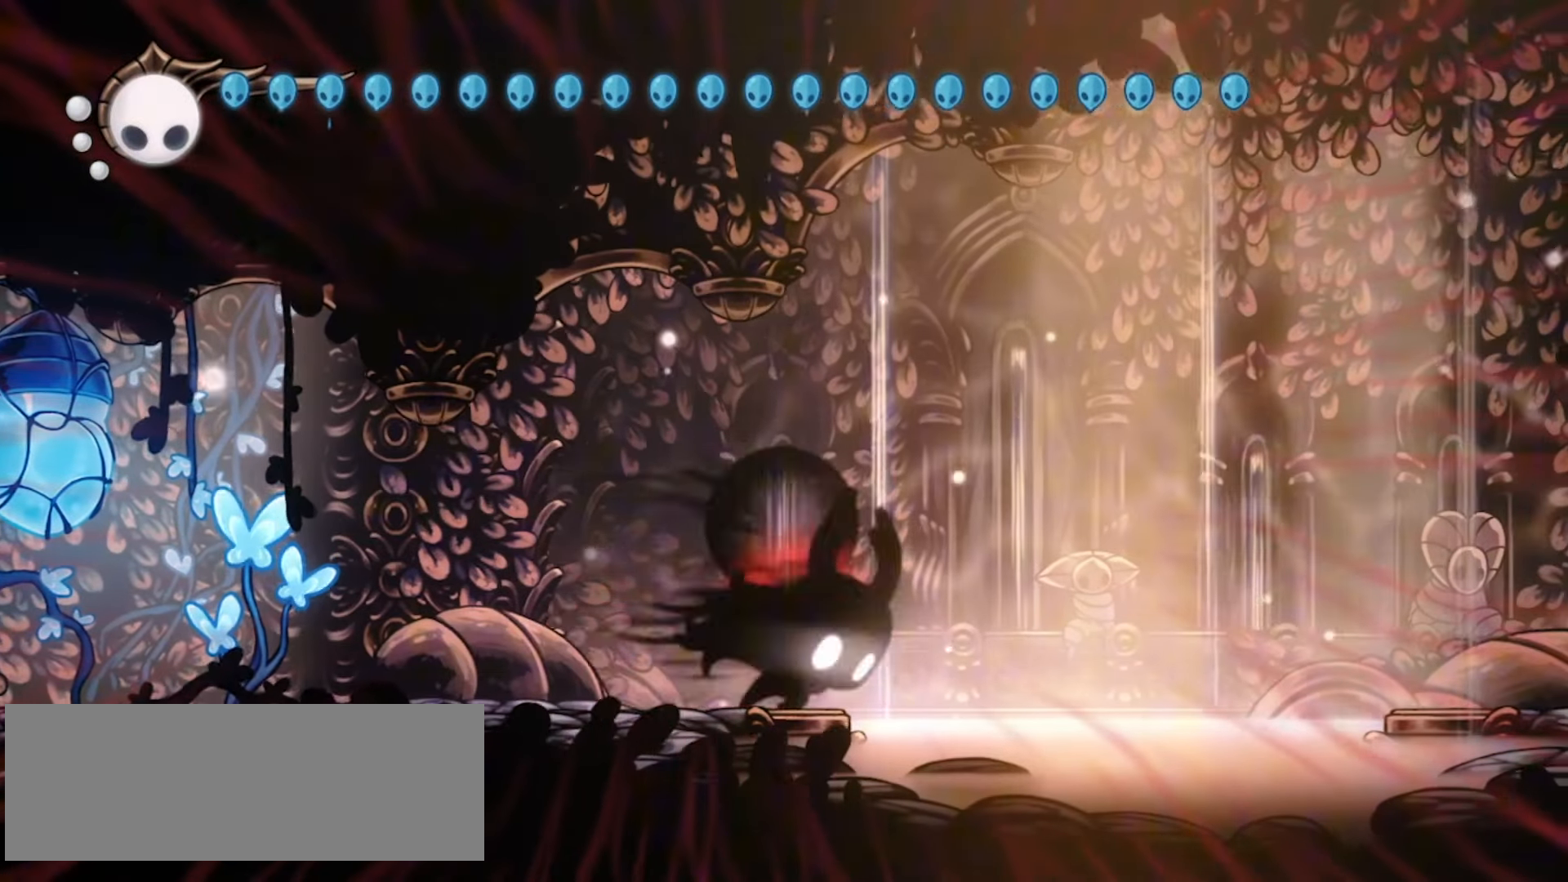
{"keys": ["right", "z"], "events": [[17, "c", "down"], [150, "c", "up"], [183, "c", "down"], [283, "c", "up"], [333, "z", "down"]]}
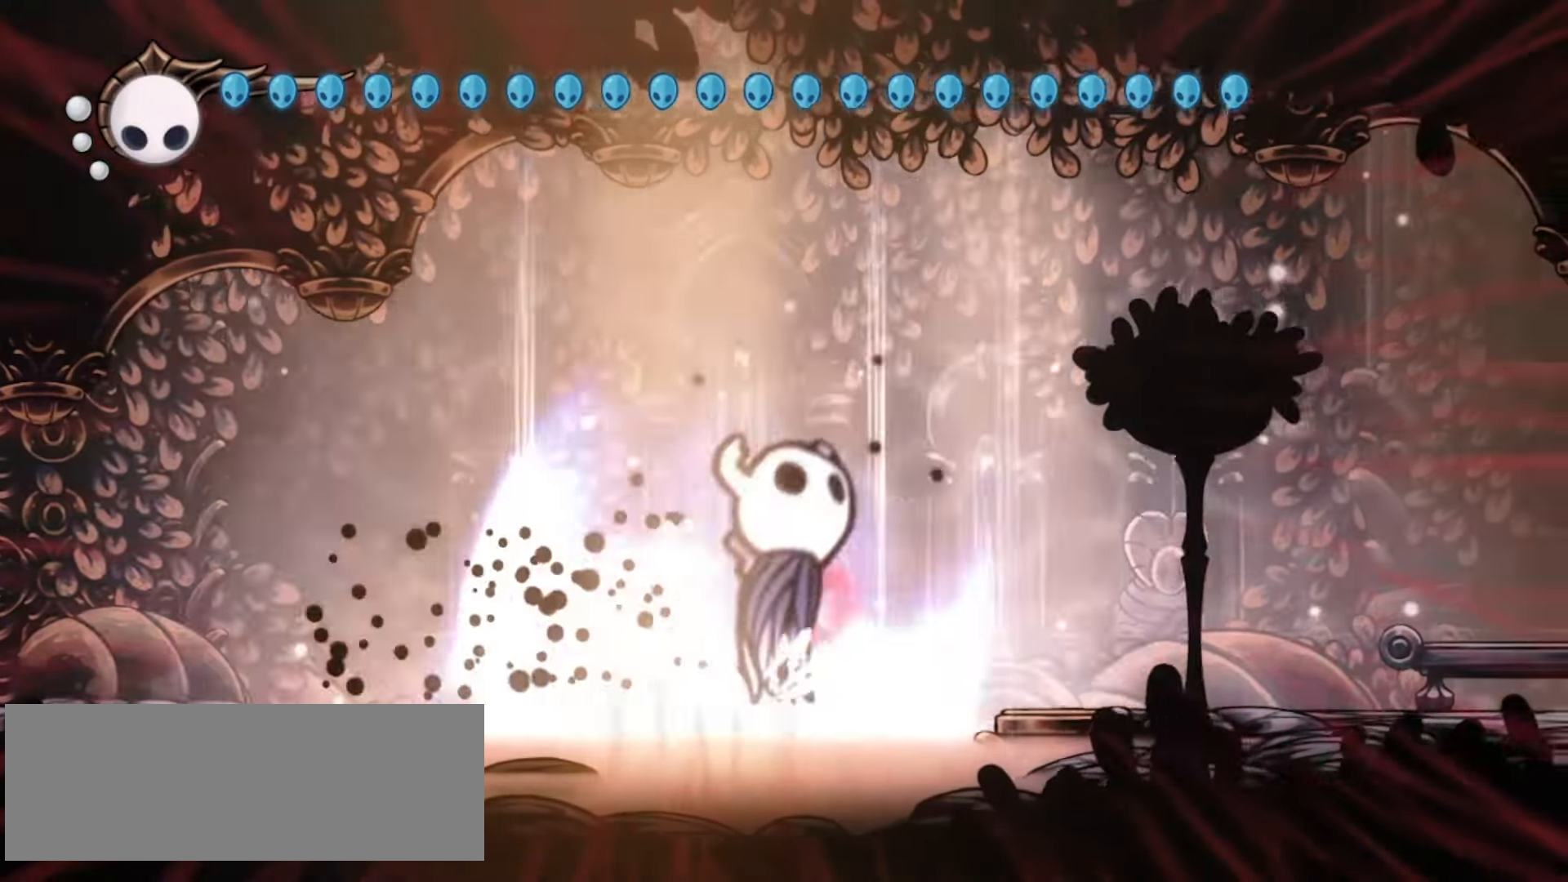
{"keys": ["c", "right"], "events": [[167, "z", "up"], [433, "c", "down"]]}